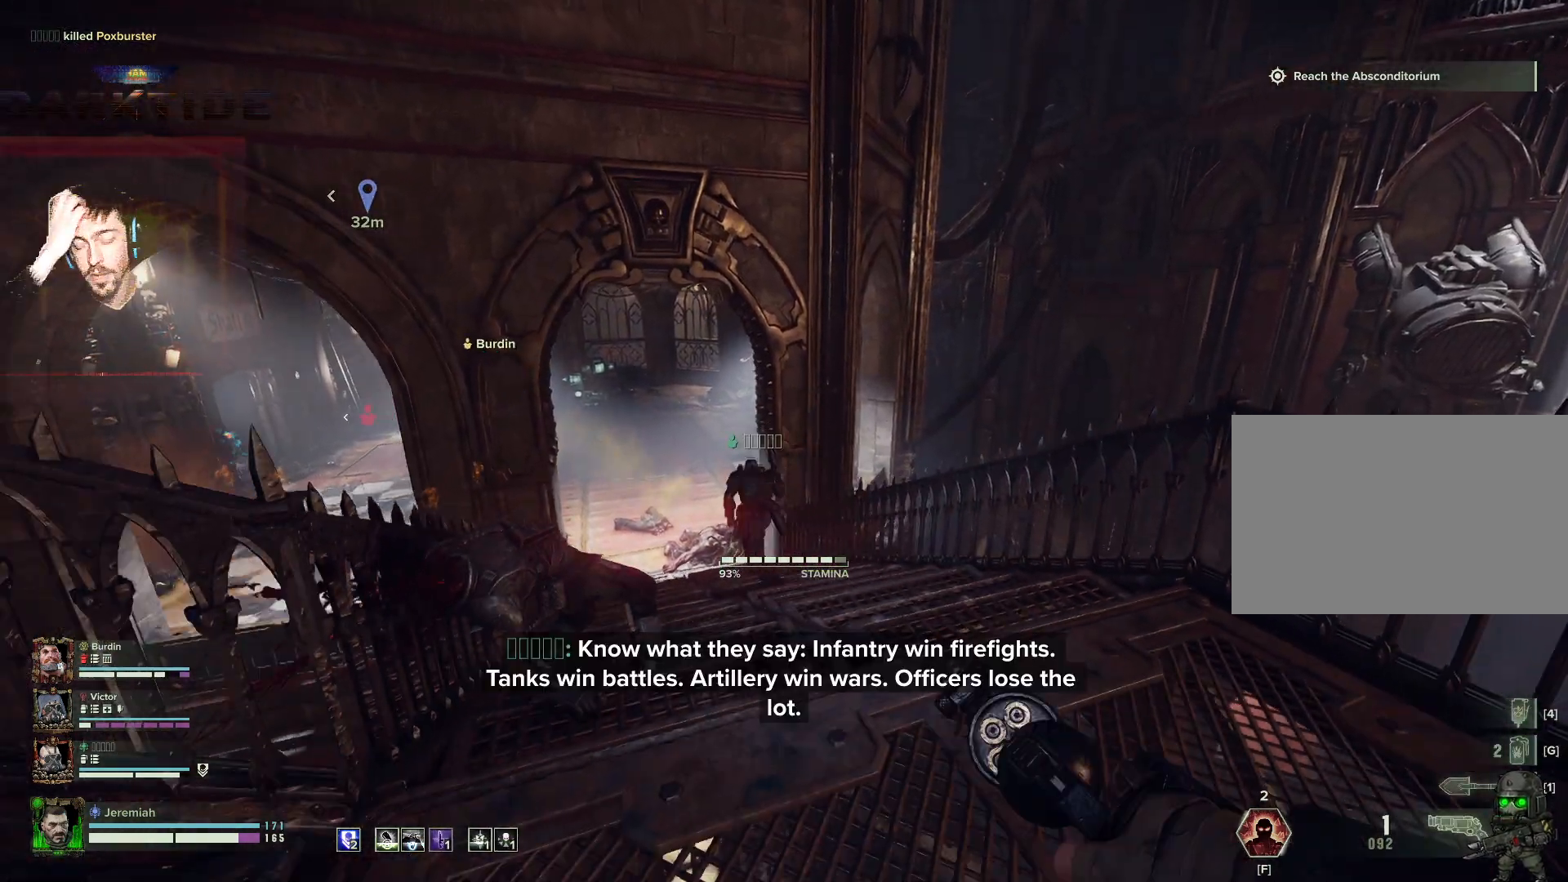
Gameplay with keyboard and mouse; each line is a JSON object with the keys and mouse buttons held at the frame after it. "events" lists presses ("down") and releases ("up") of "1", "2", "3", "4", "5", "a", "alt", "b", "c", "ctrl", "d", "e", "f", "g", "q", "r", "s", "shift", "space", "t", "tab", "tilde", "v", "w", "x", "z", "mouse_left", "mouse_wheel", "mouse_right", "mouse_mb4" and "mouse_mb5" between this image and that frame as [ms after this image, input, new state], when the widget could be followed in between. "mouse_left", "mouse_wheel", "mouse_right", "mouse_mb4", "mouse_mb5" = the "left", "wheel", "right", "mb4", "mb5" buttons of the "mouse" list. No other keys are recorded. "wheel" means that the mouse wheel is clicked or scrolled. Mouse movement is not recorded.
{"keys": ["a"], "mouse": [], "events": [[434, "s", "up"]]}
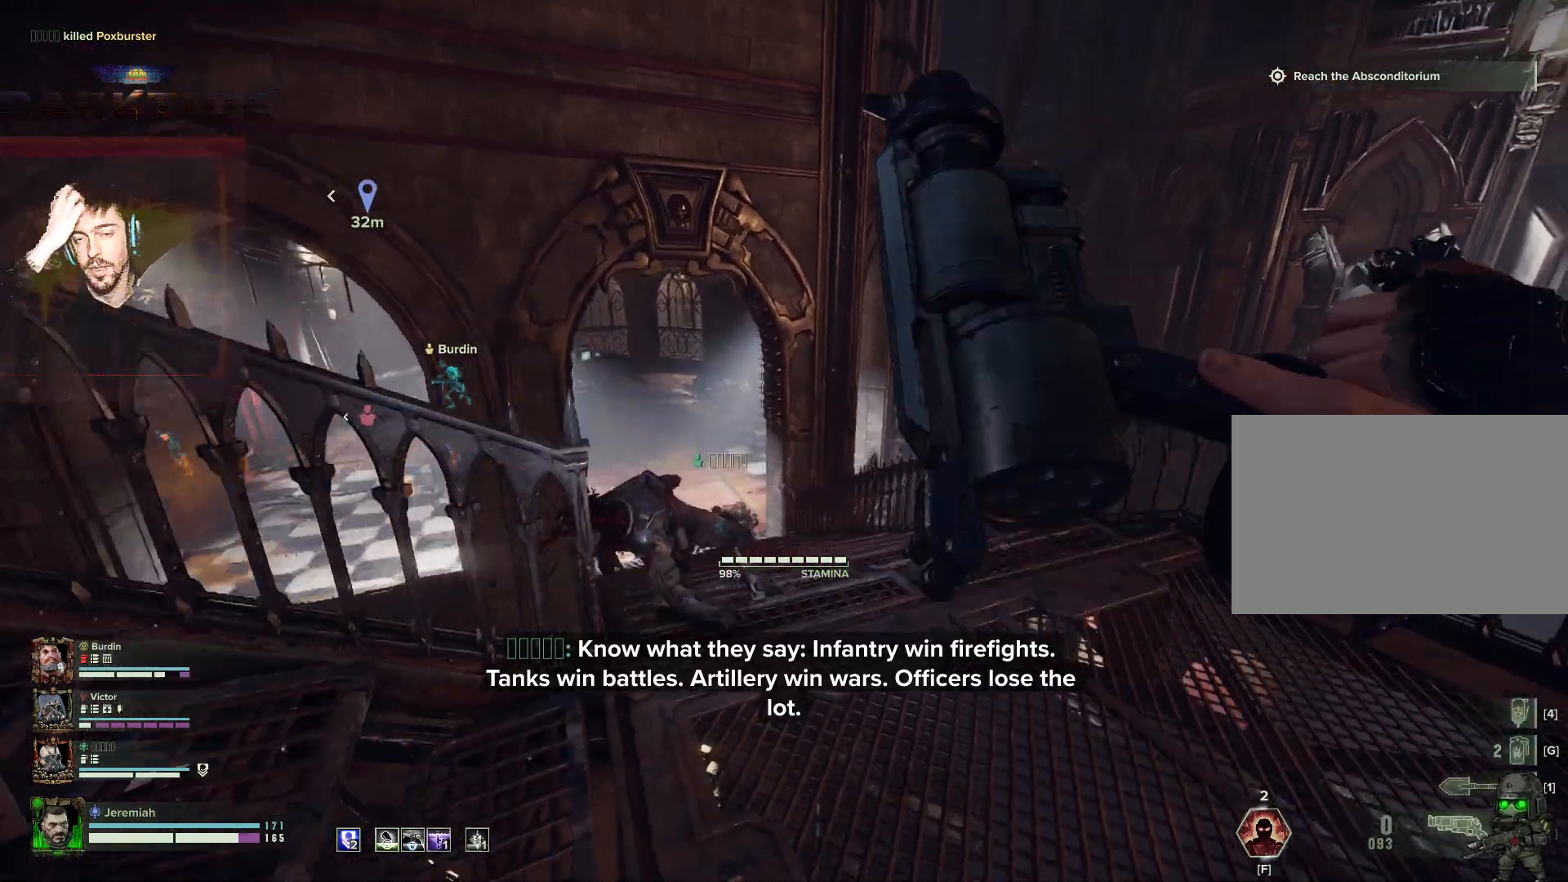
{"keys": ["d", "w"], "mouse": [], "events": [[67, "w", "down"], [350, "a", "up"], [467, "d", "down"]]}
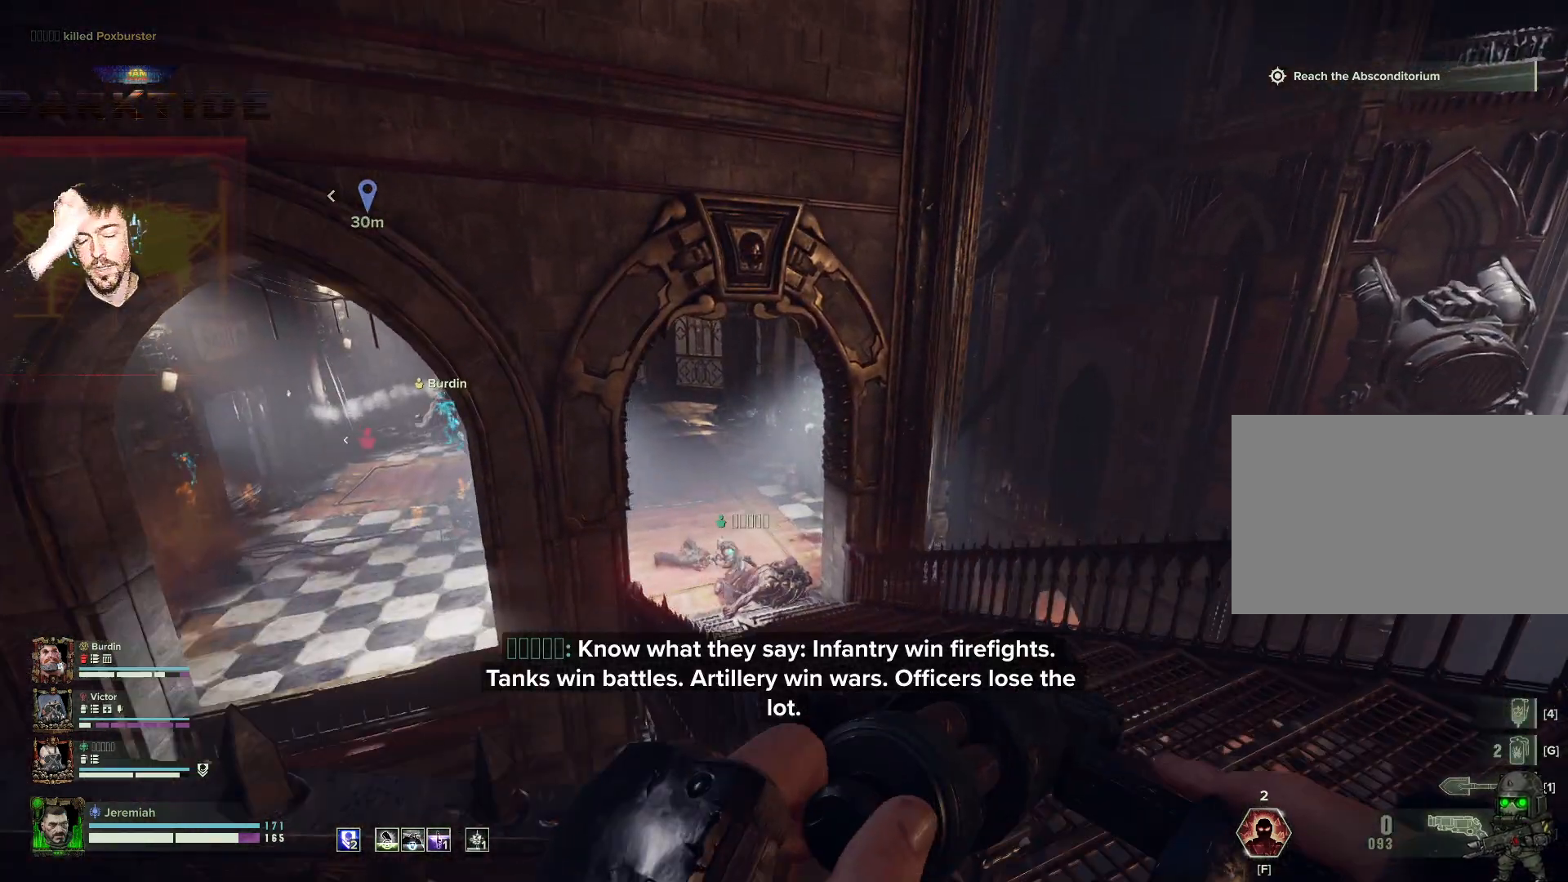
{"keys": ["w"], "mouse": [], "events": [[367, "d", "up"]]}
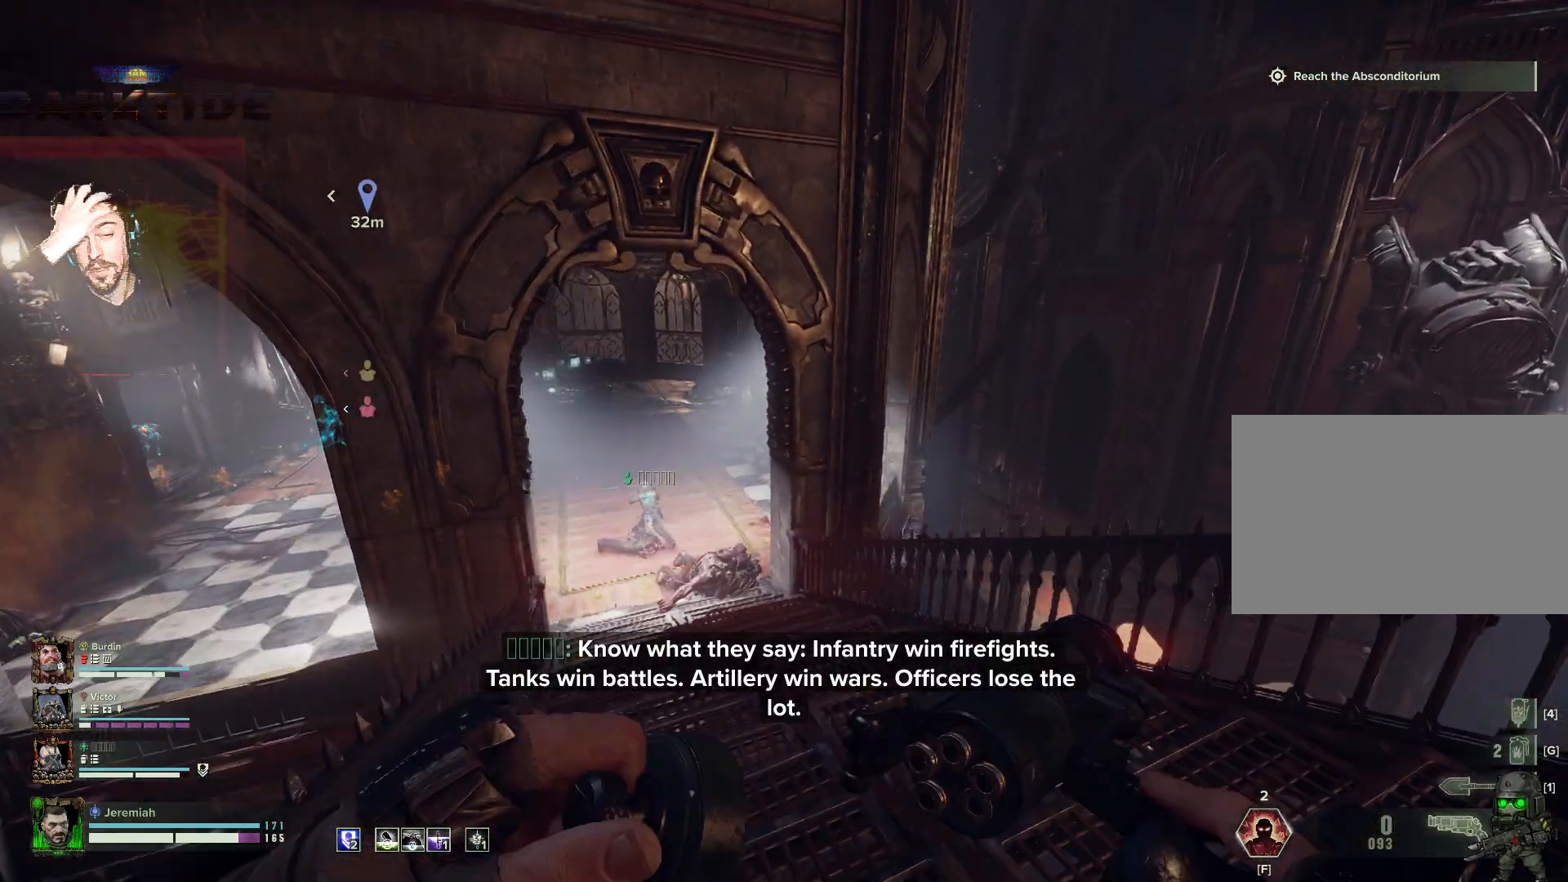
{"keys": ["a", "w"], "mouse": [], "events": [[267, "a", "down"]]}
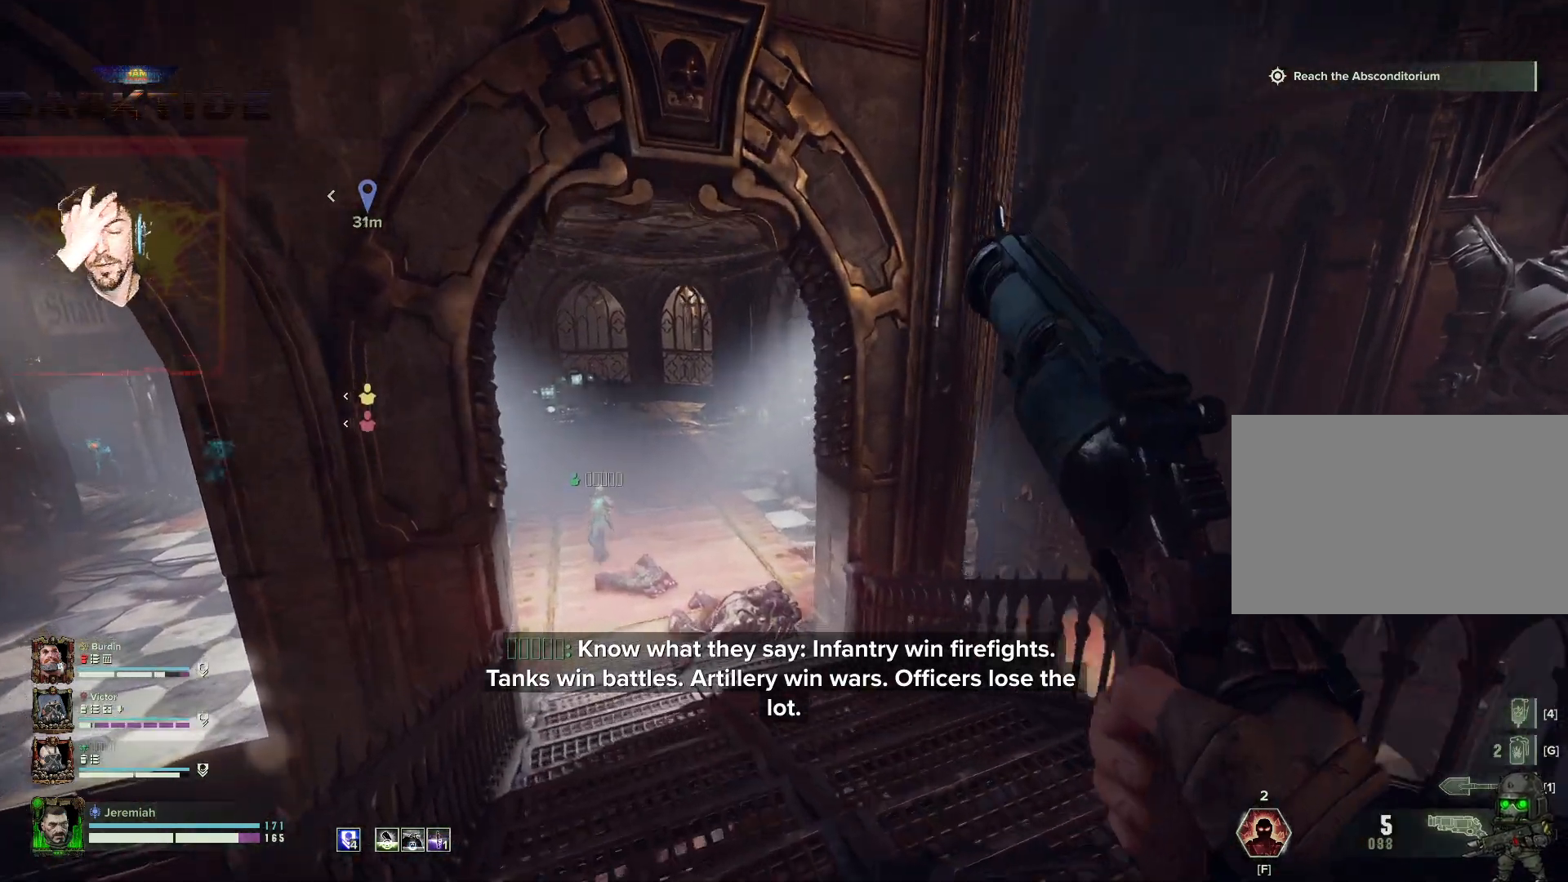
{"keys": ["a", "w"], "mouse": [], "events": []}
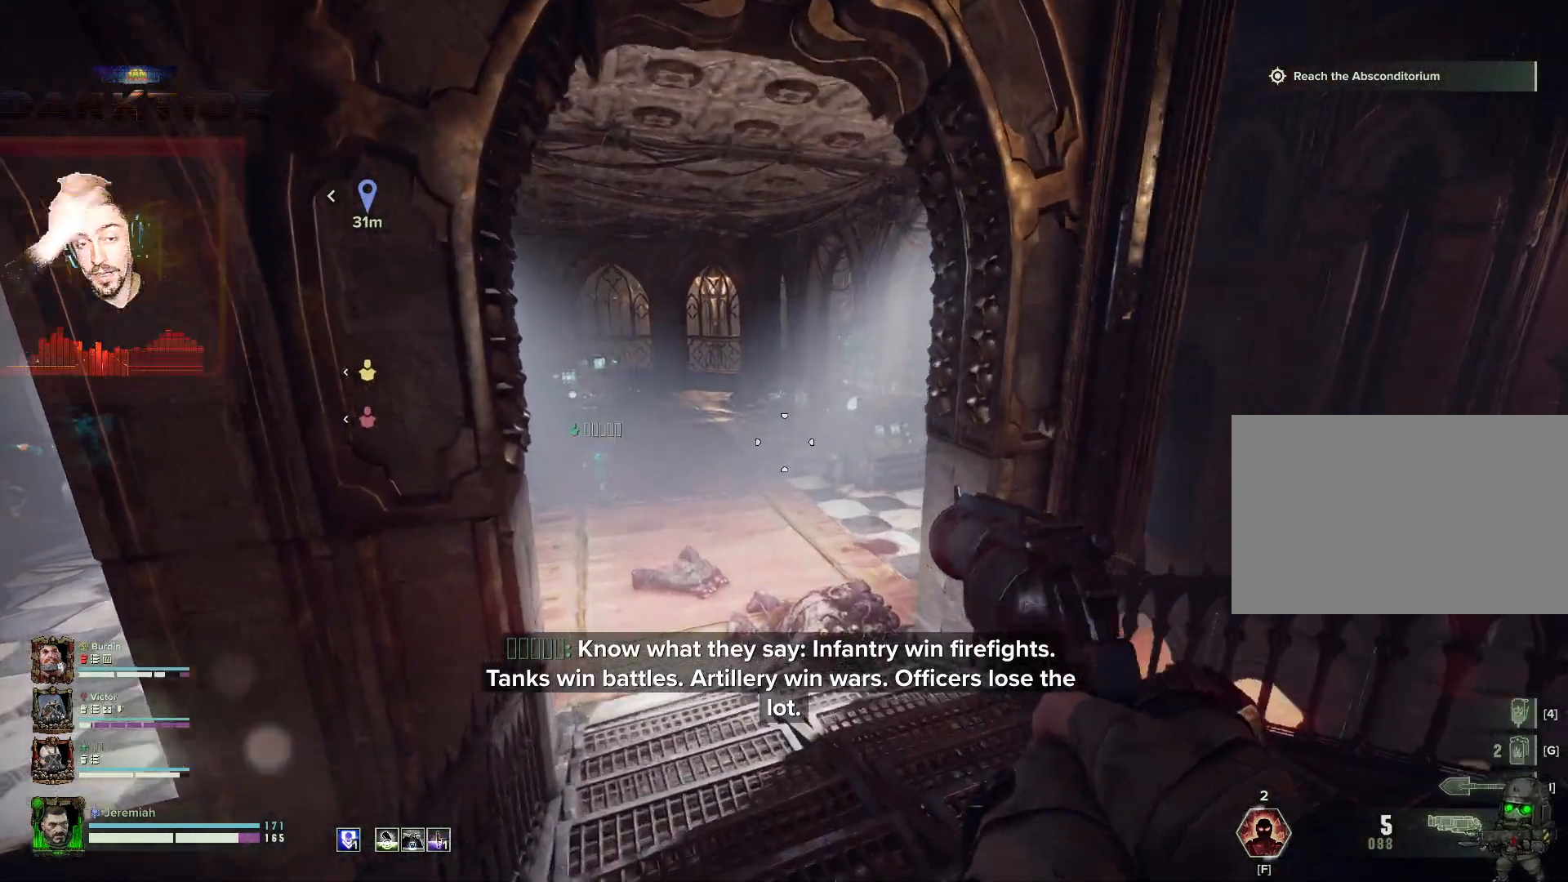
{"keys": ["w"], "mouse": [], "events": [[34, "a", "up"], [234, "shift", "down"], [350, "shift", "up"]]}
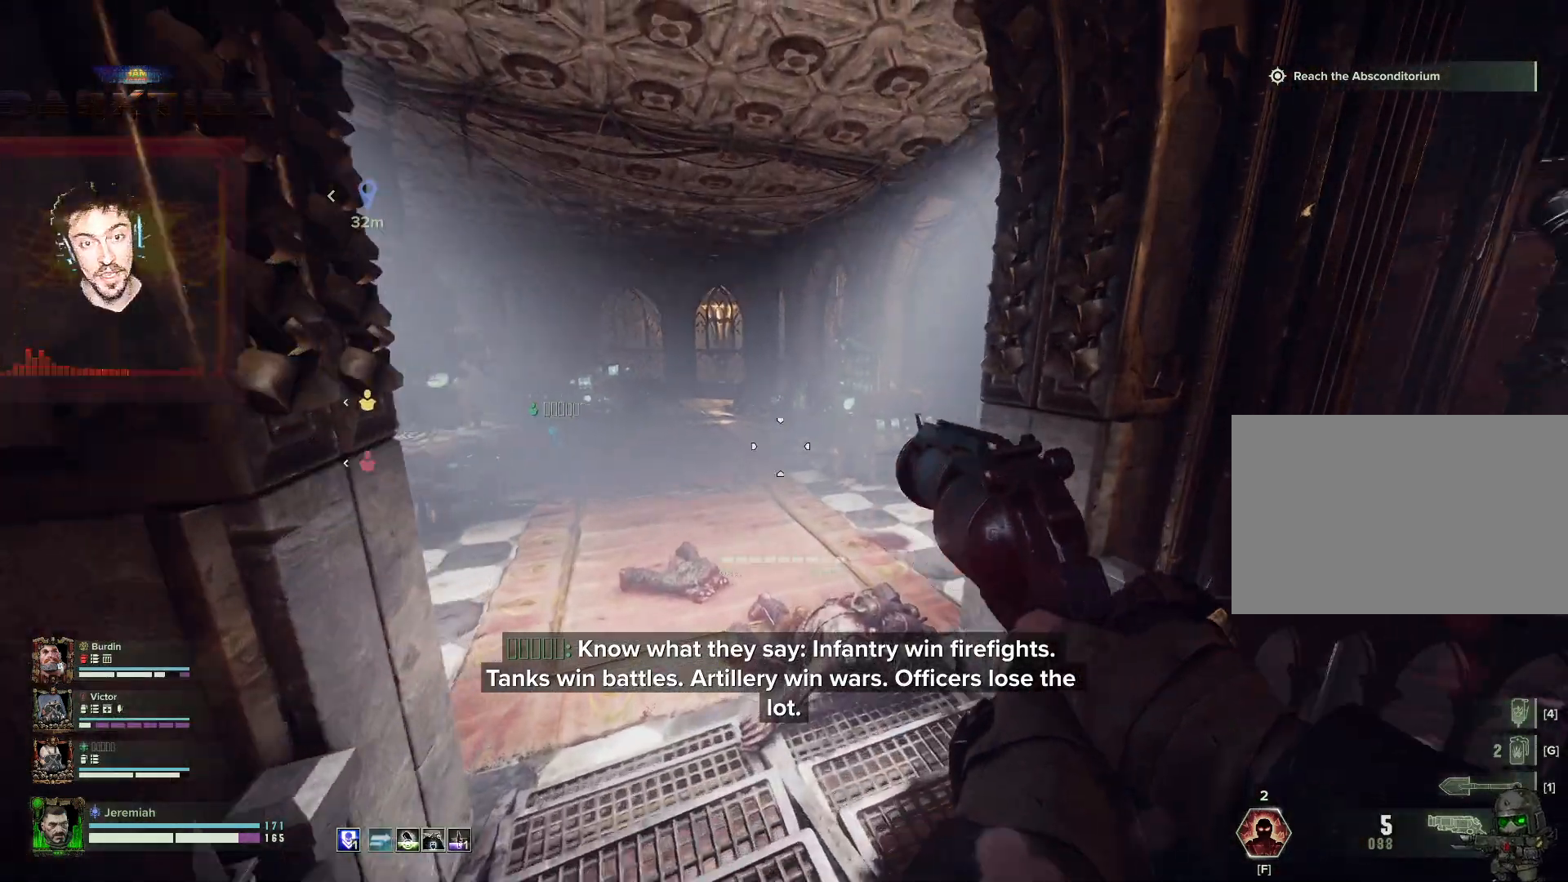
{"keys": ["w"], "mouse": [], "events": []}
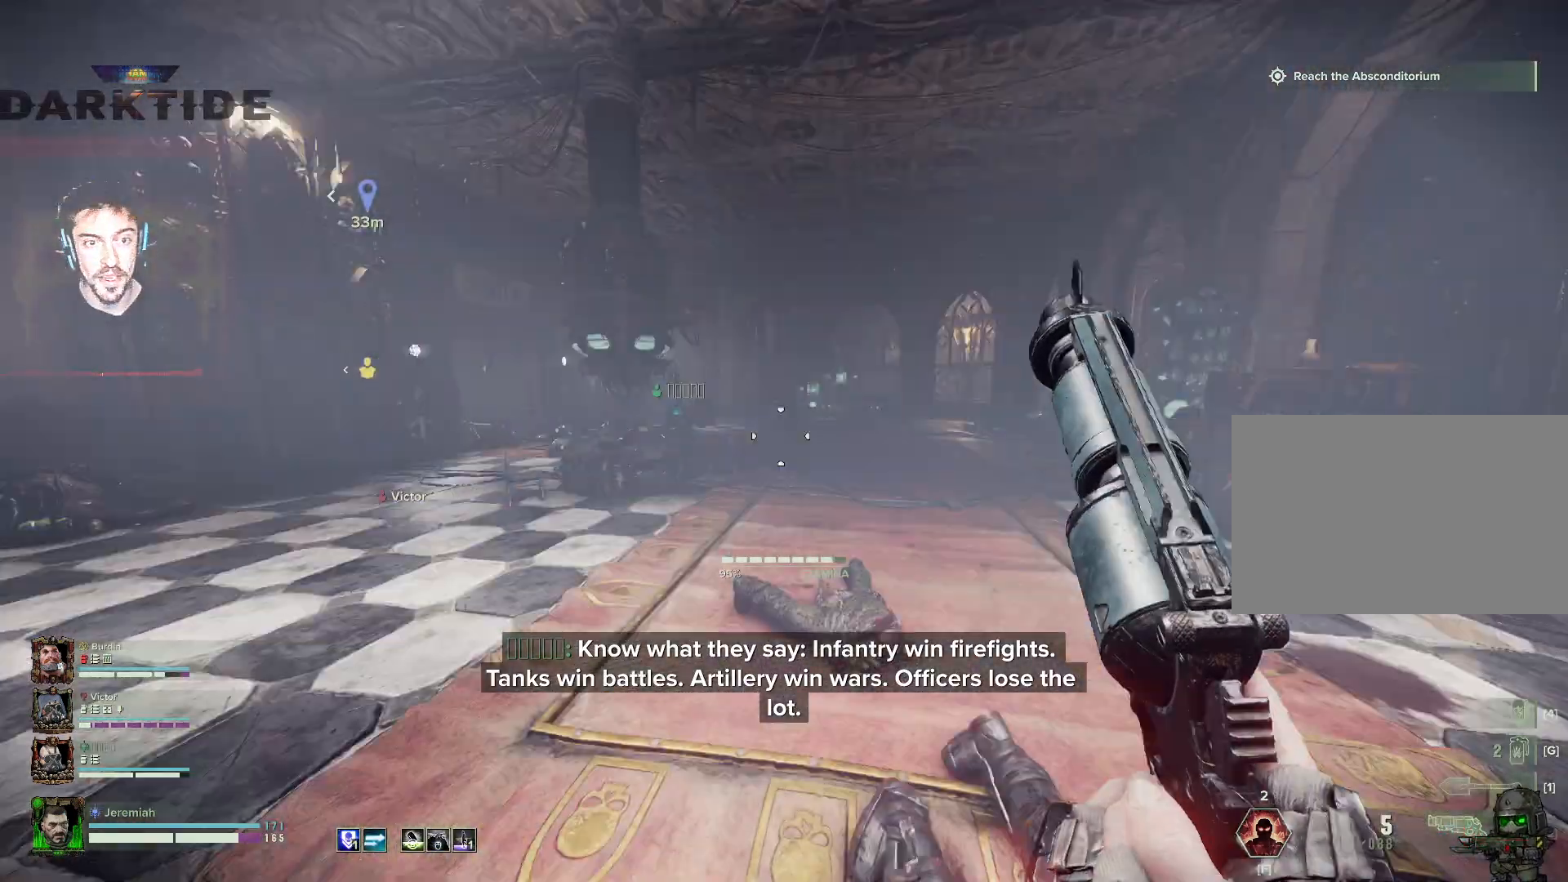
{"keys": ["w"], "mouse": [], "events": []}
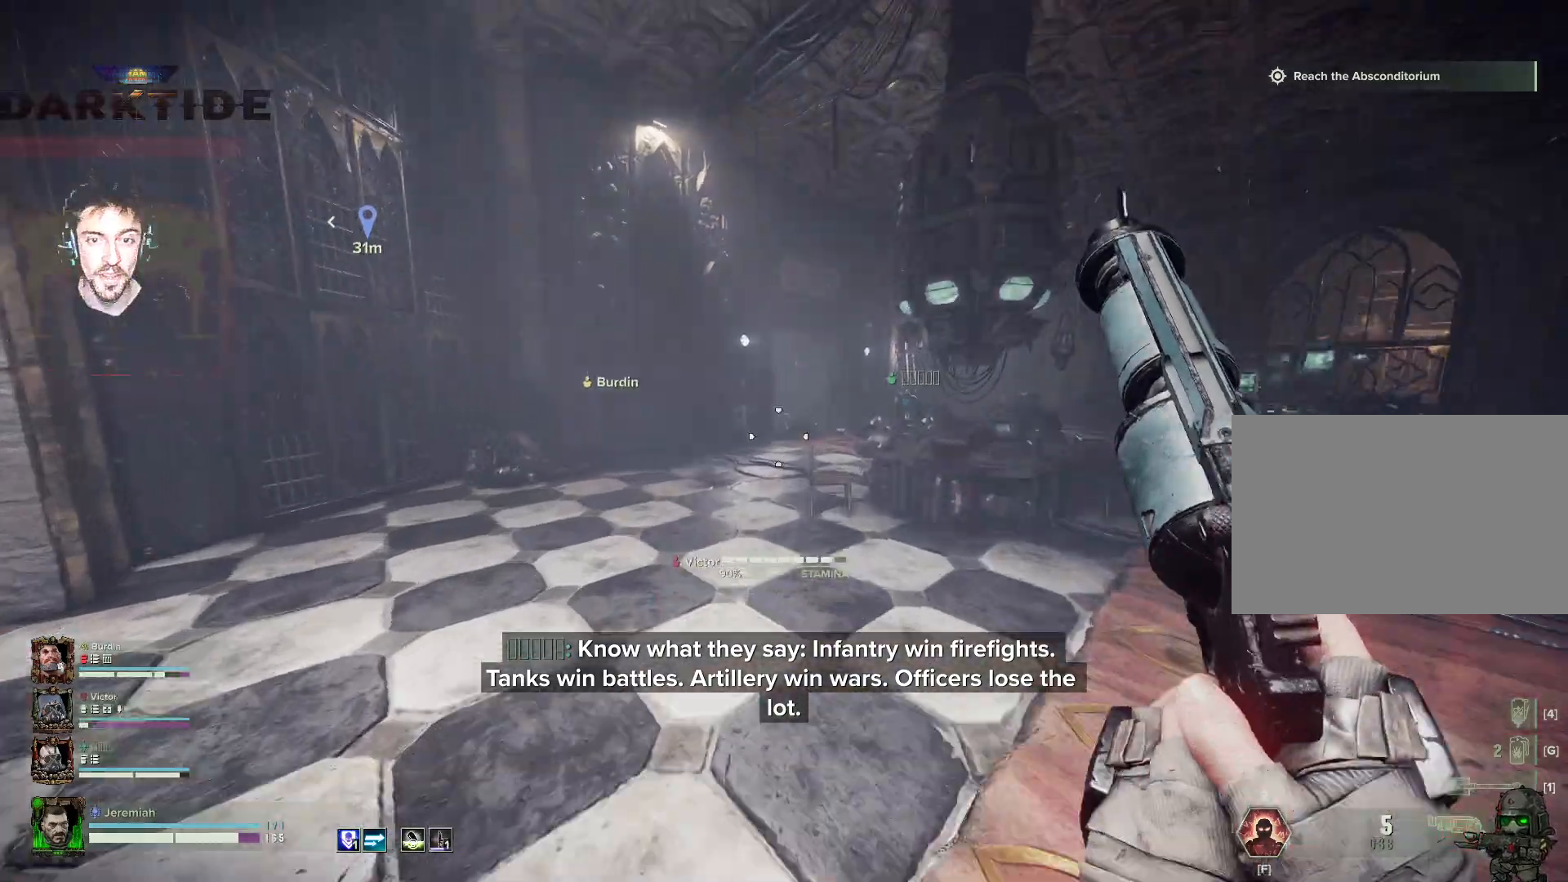
{"keys": ["w"], "mouse": [], "events": []}
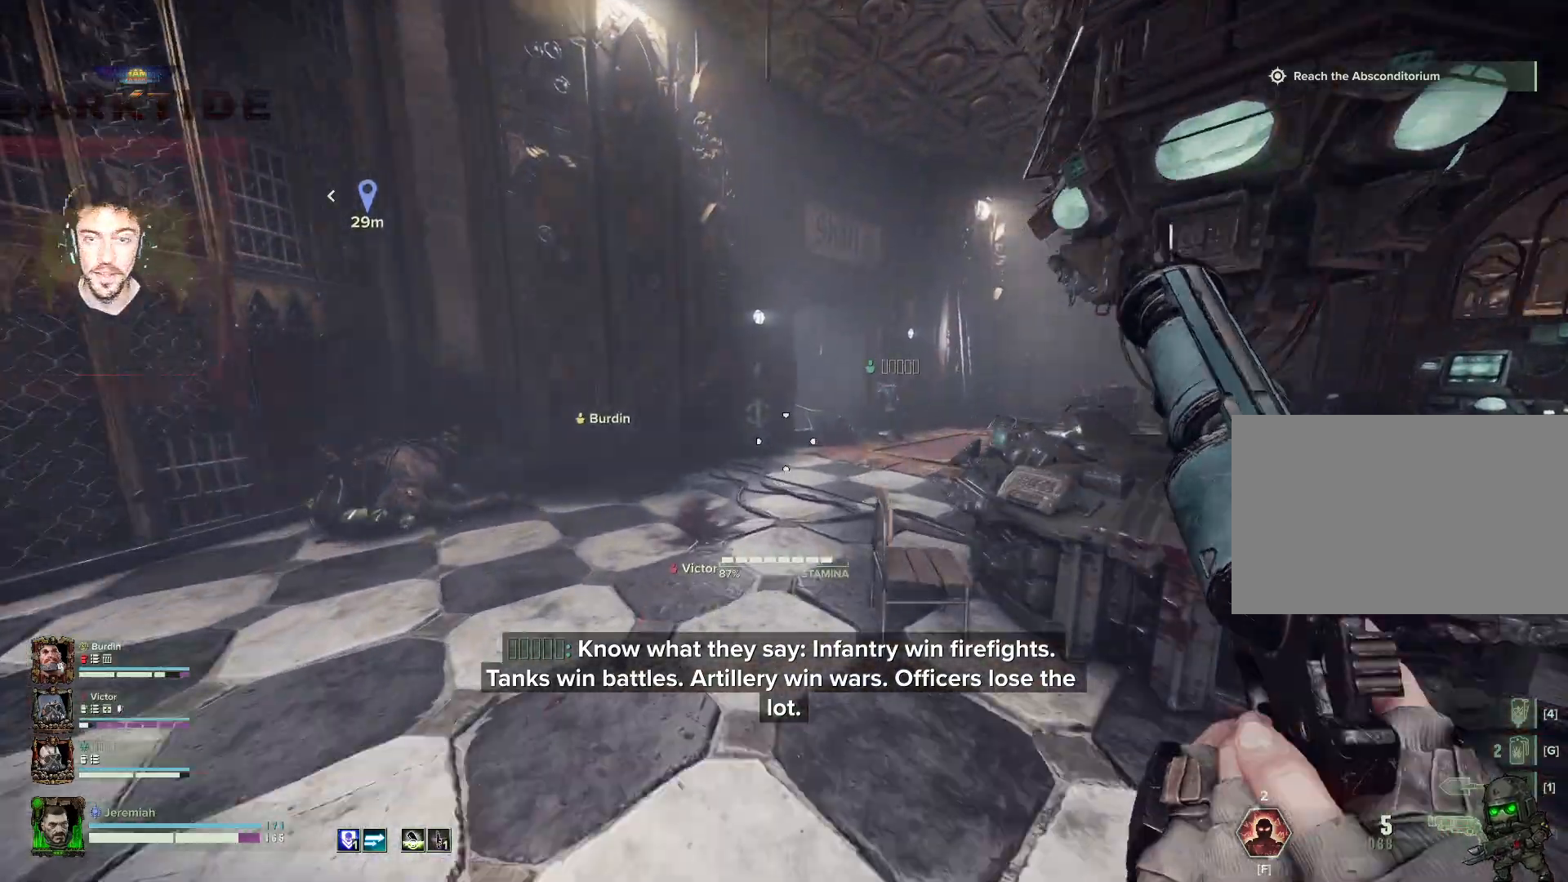
{"keys": ["w"], "mouse": [], "events": []}
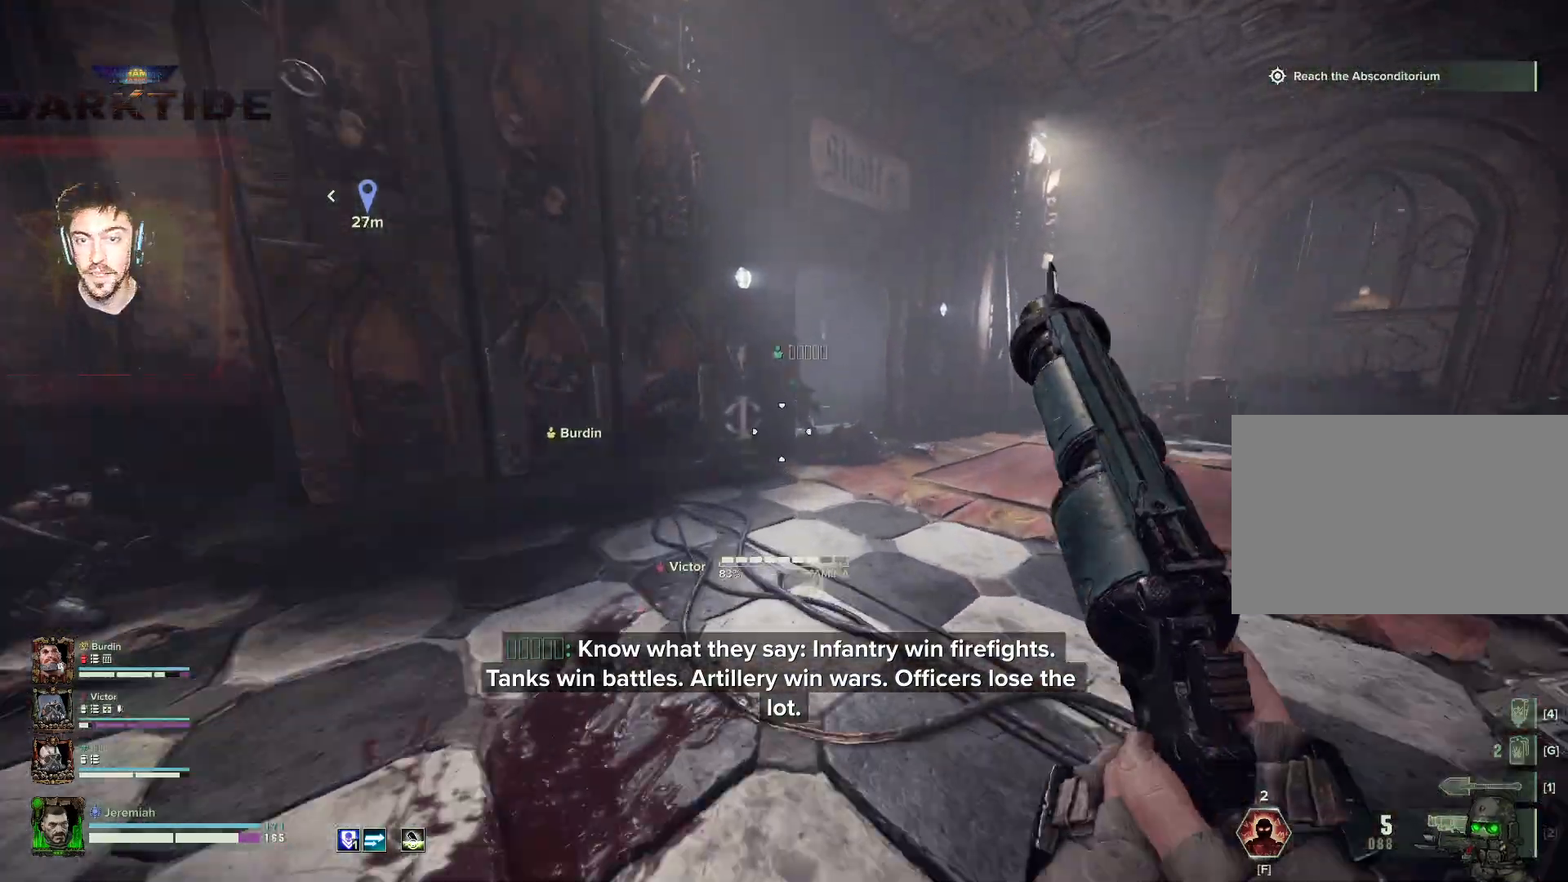
{"keys": ["w"], "mouse": [], "events": []}
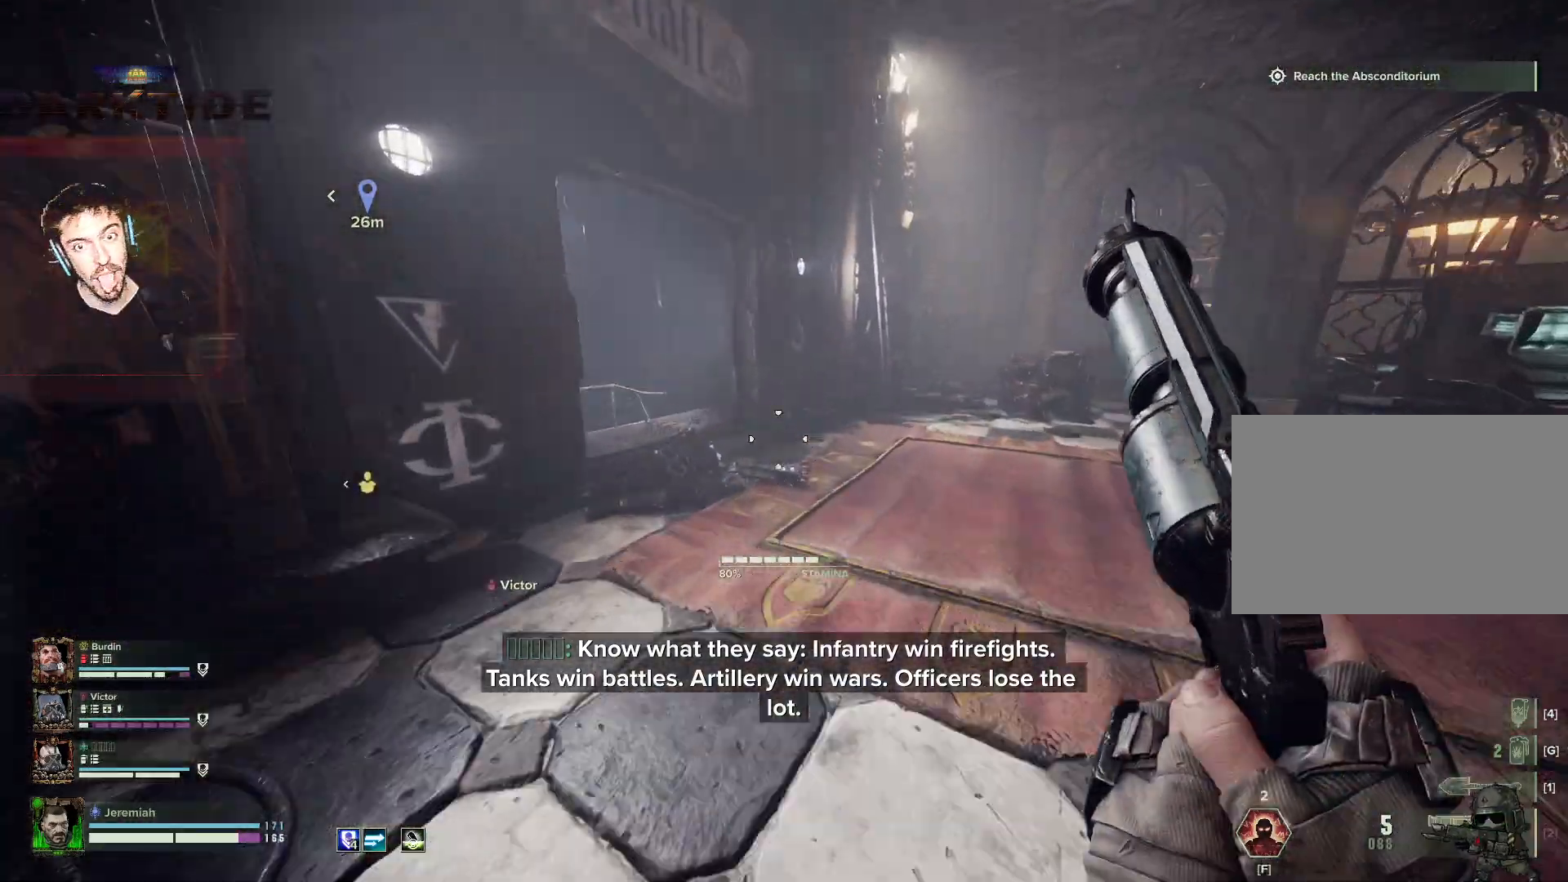
{"keys": ["w"], "mouse": [], "events": []}
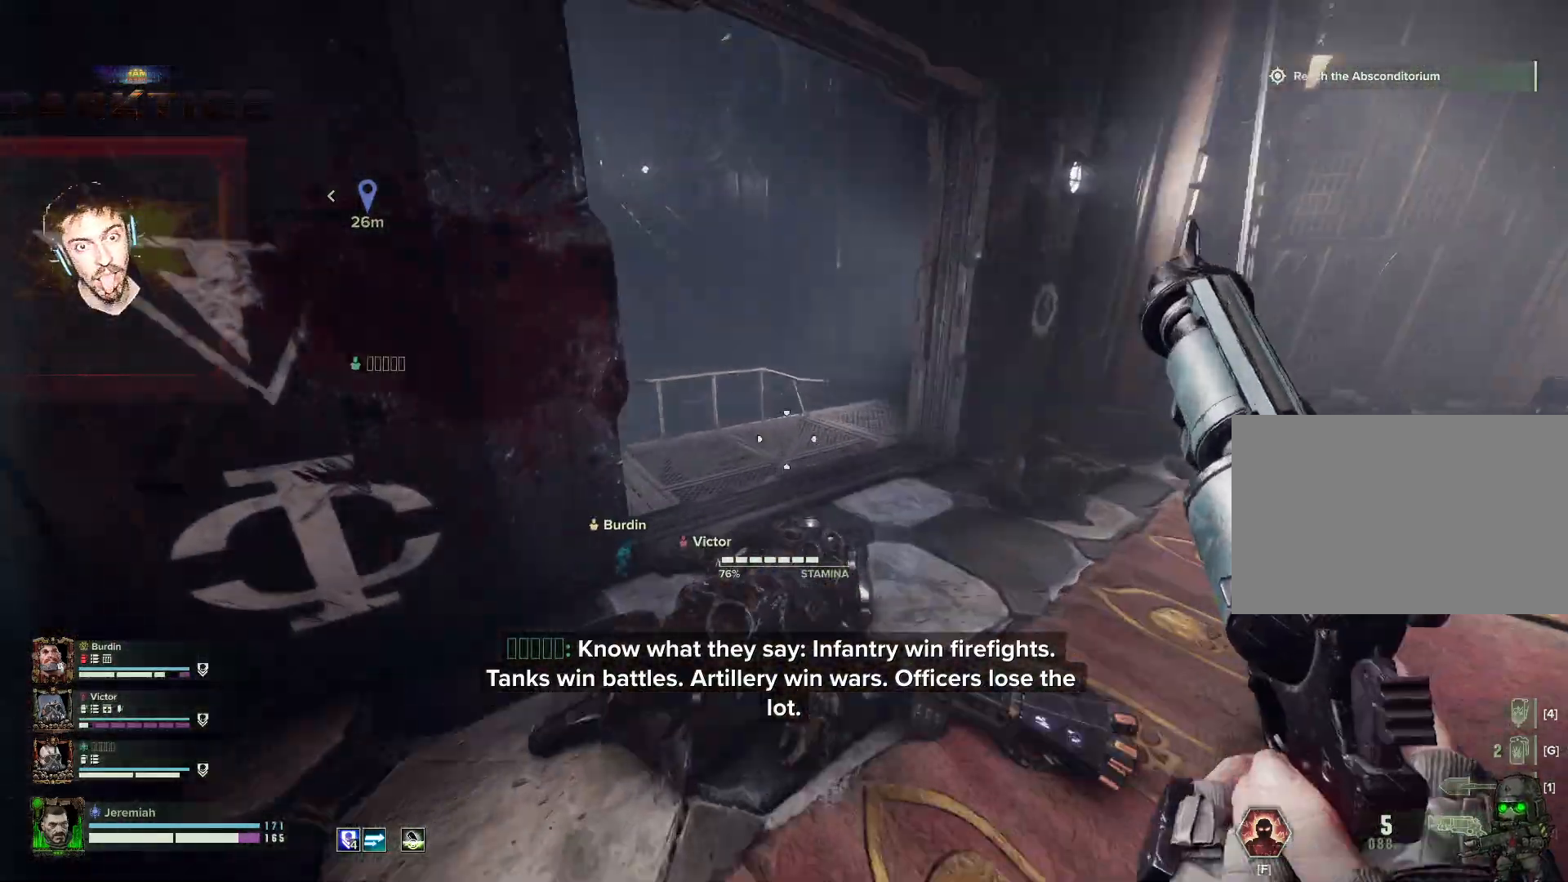
{"keys": ["w"], "mouse": [], "events": []}
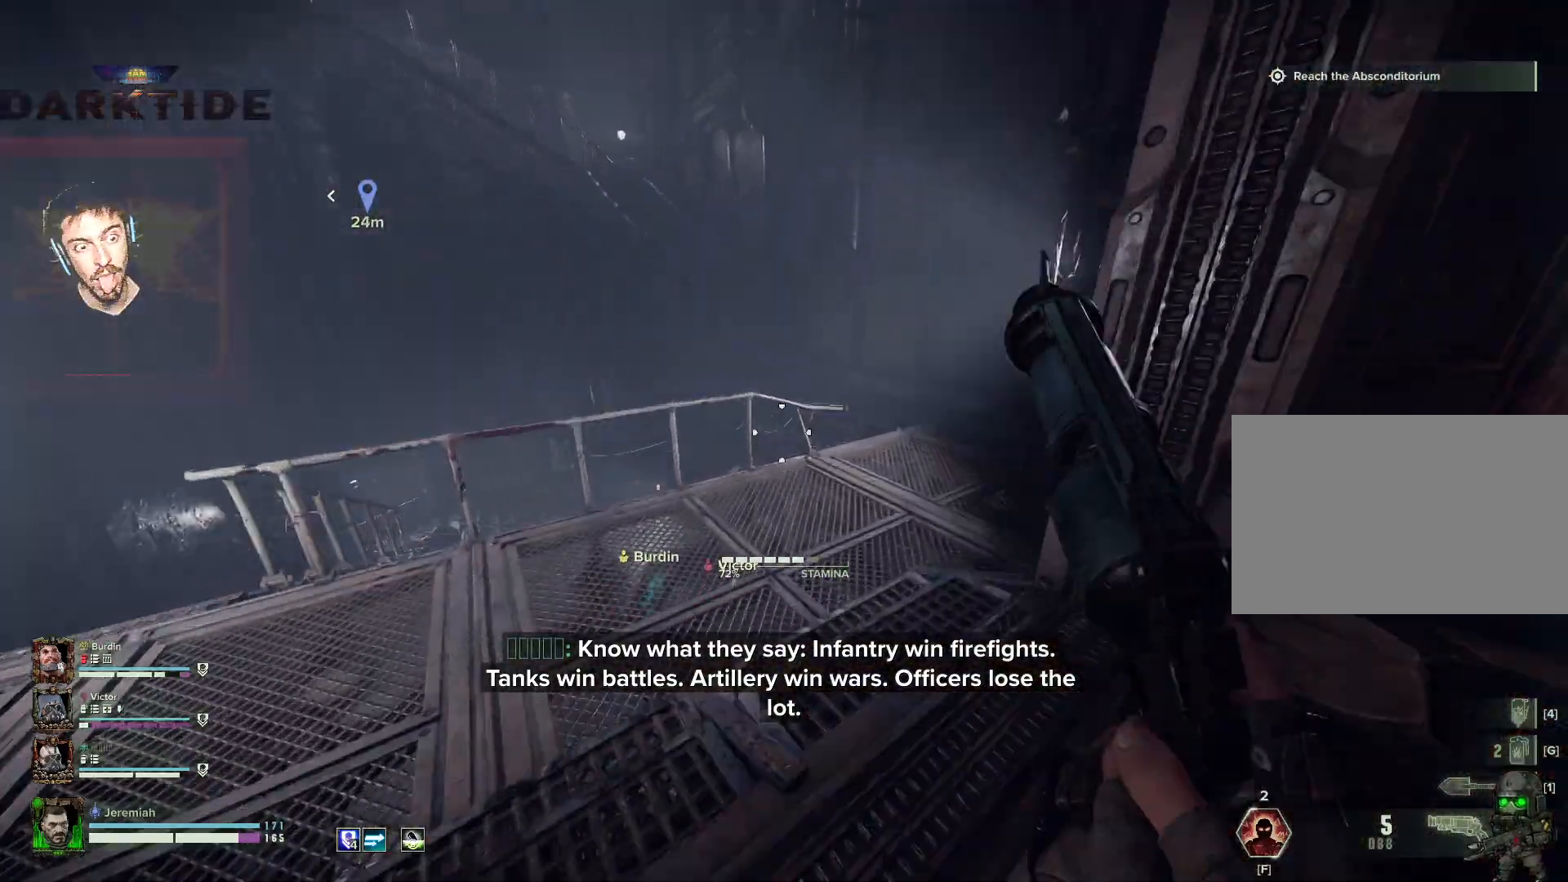
{"keys": ["w"], "mouse": [], "events": []}
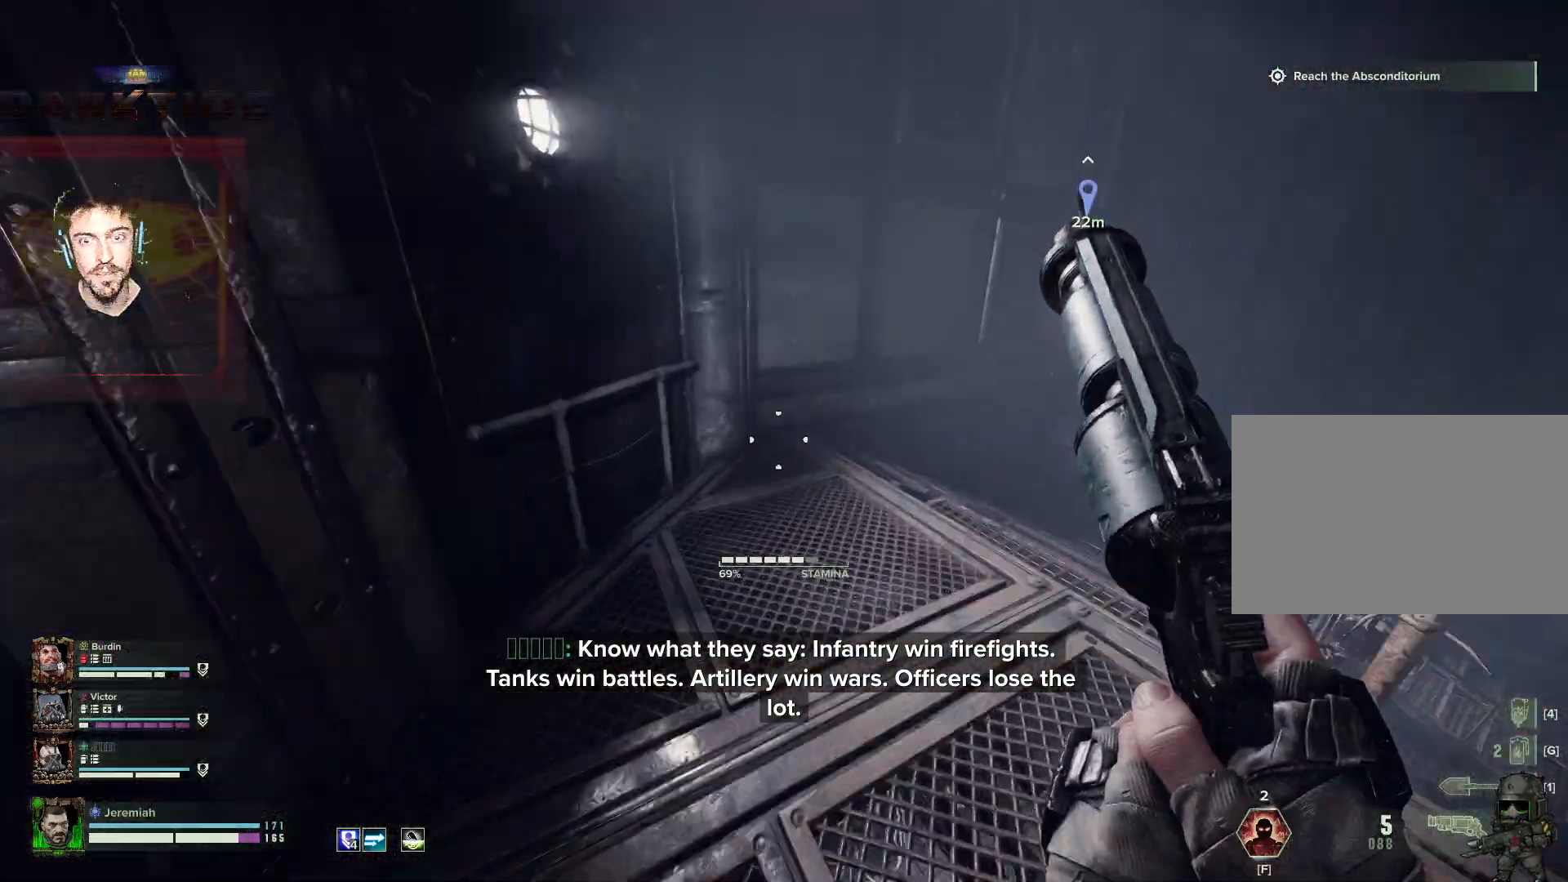
{"keys": ["a", "w"], "mouse": [], "events": [[367, "a", "down"]]}
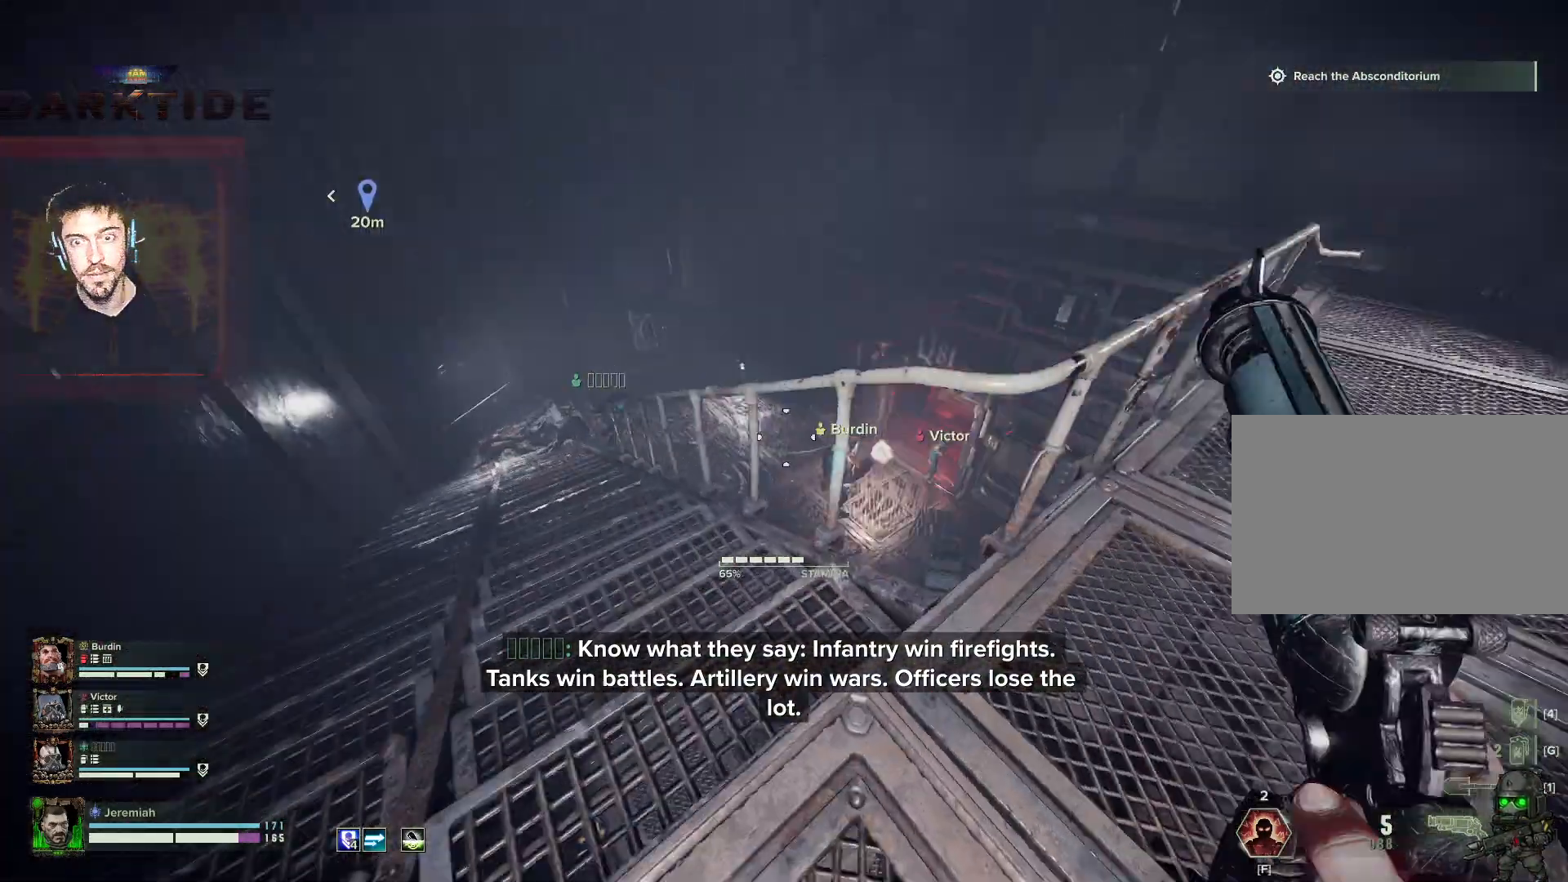
{"keys": ["a", "w"], "mouse": [], "events": []}
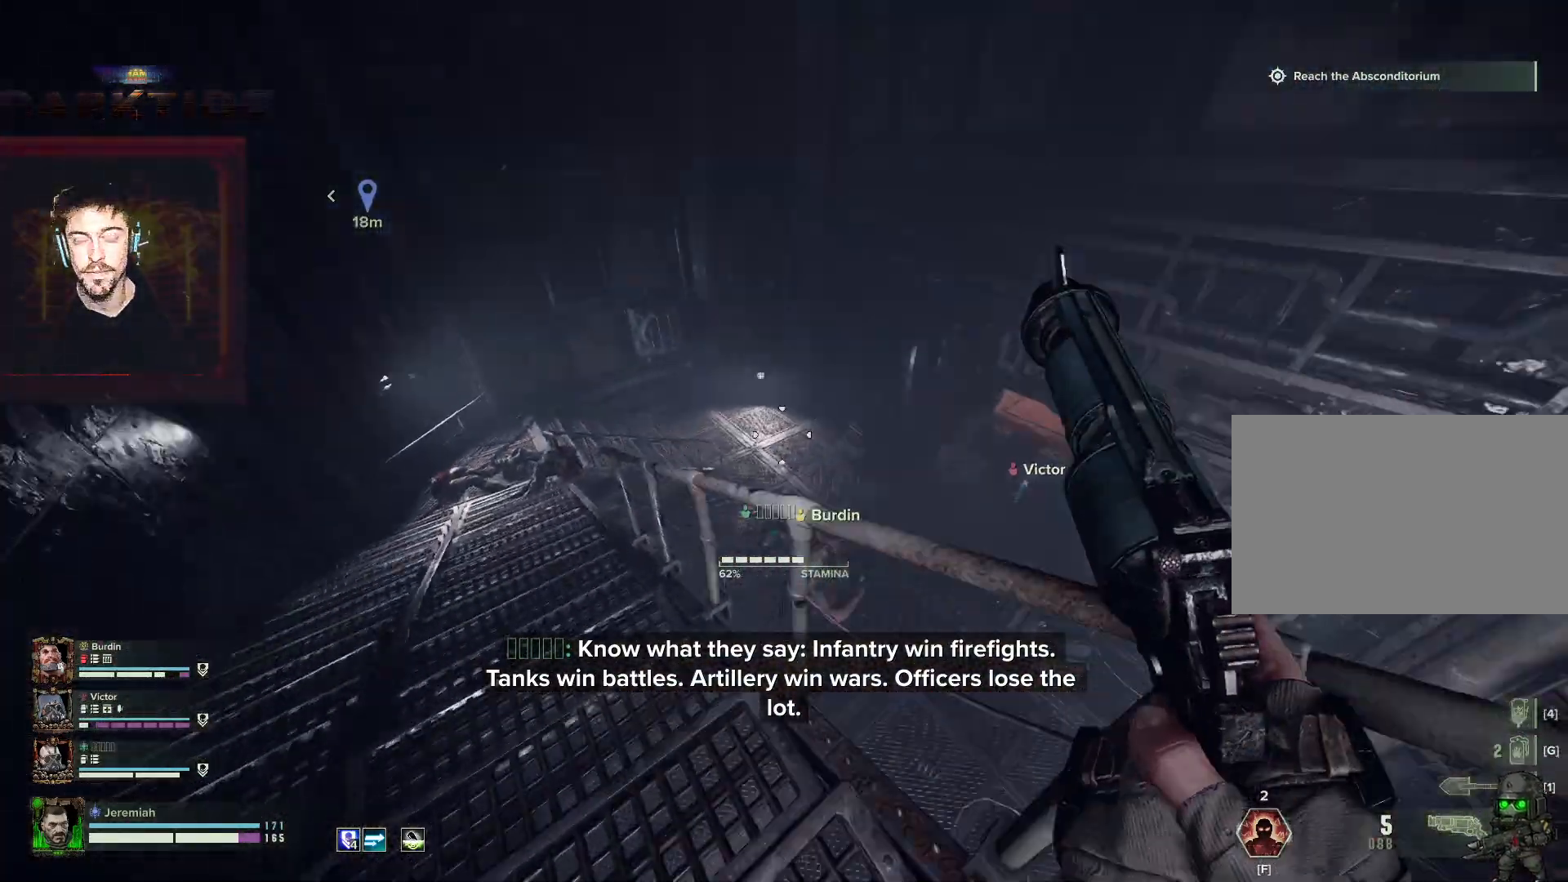
{"keys": ["a", "w"], "mouse": [], "events": []}
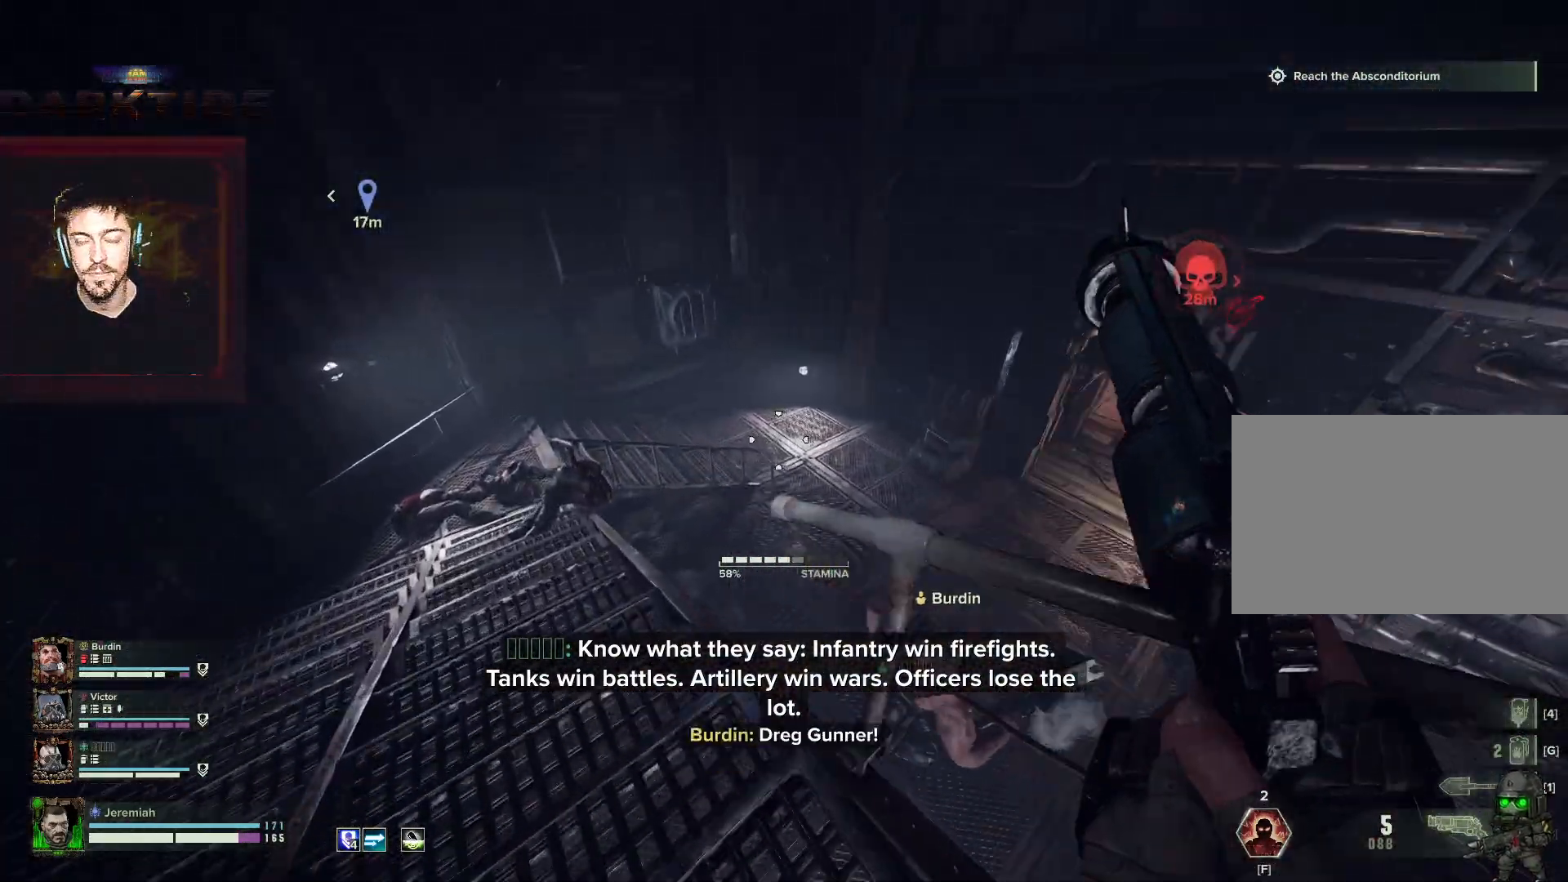
{"keys": ["a", "w"], "mouse": [], "events": []}
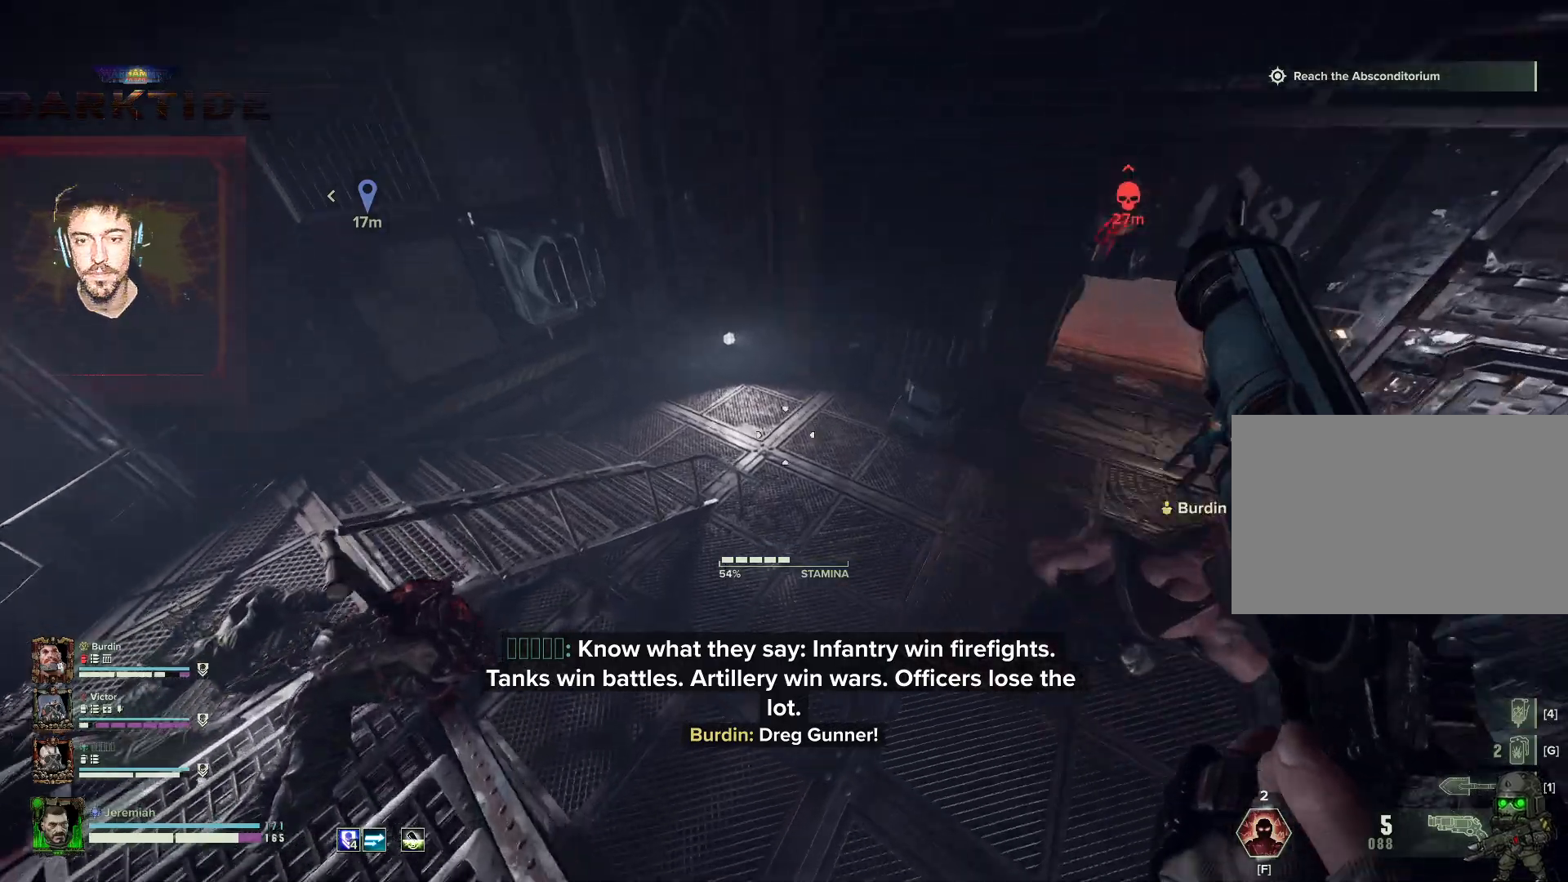
{"keys": ["d"], "mouse": [], "events": [[334, "a", "up"], [367, "d", "down"], [367, "w", "up"]]}
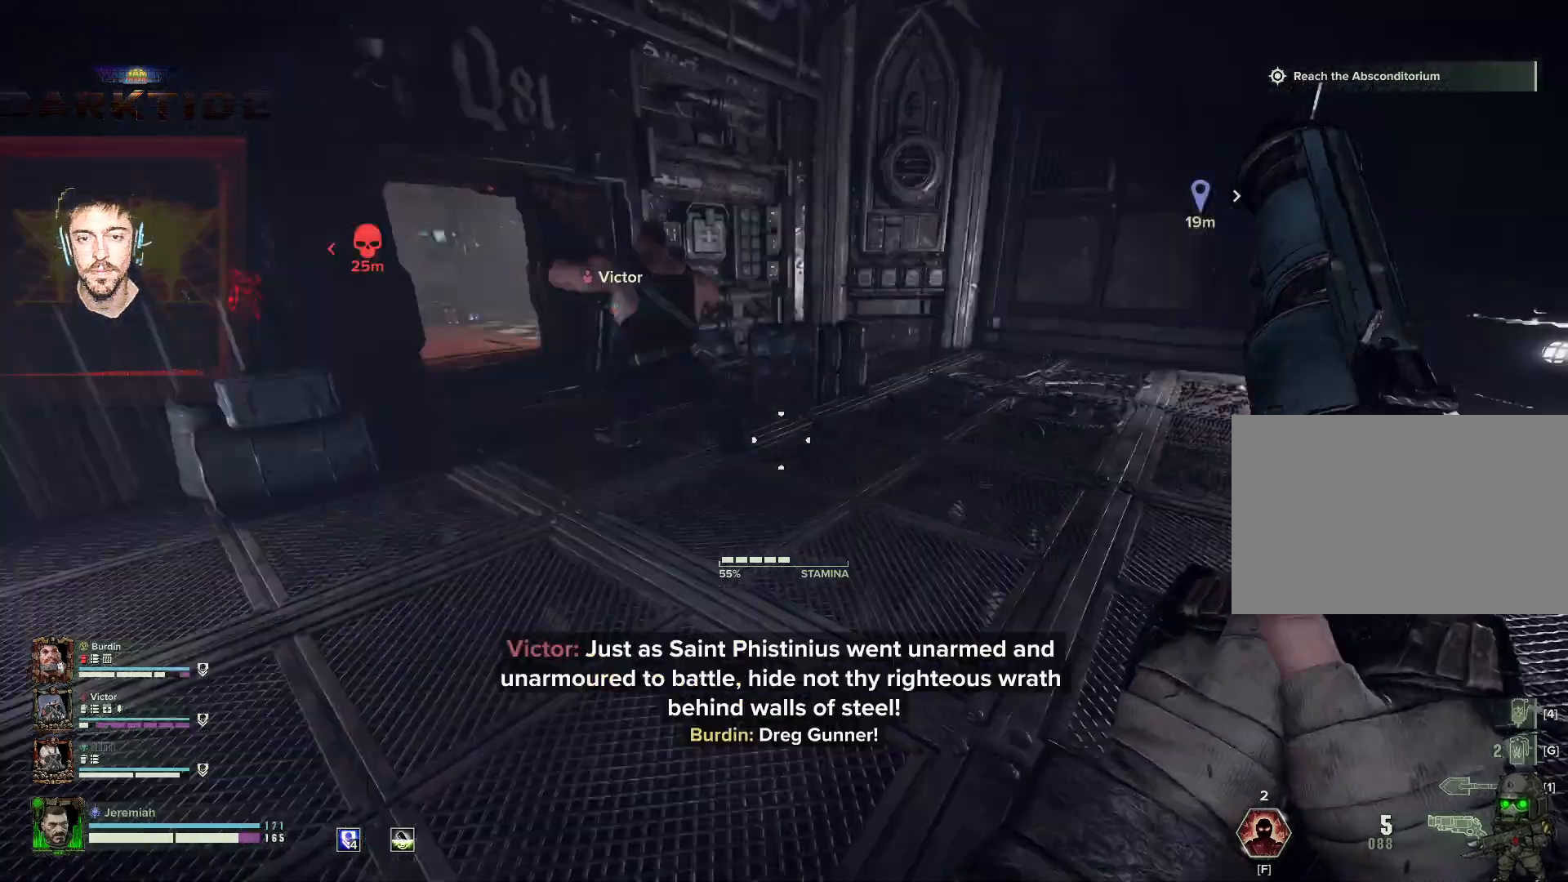
{"keys": ["w"], "mouse": [], "events": [[117, "w", "down"], [450, "d", "up"]]}
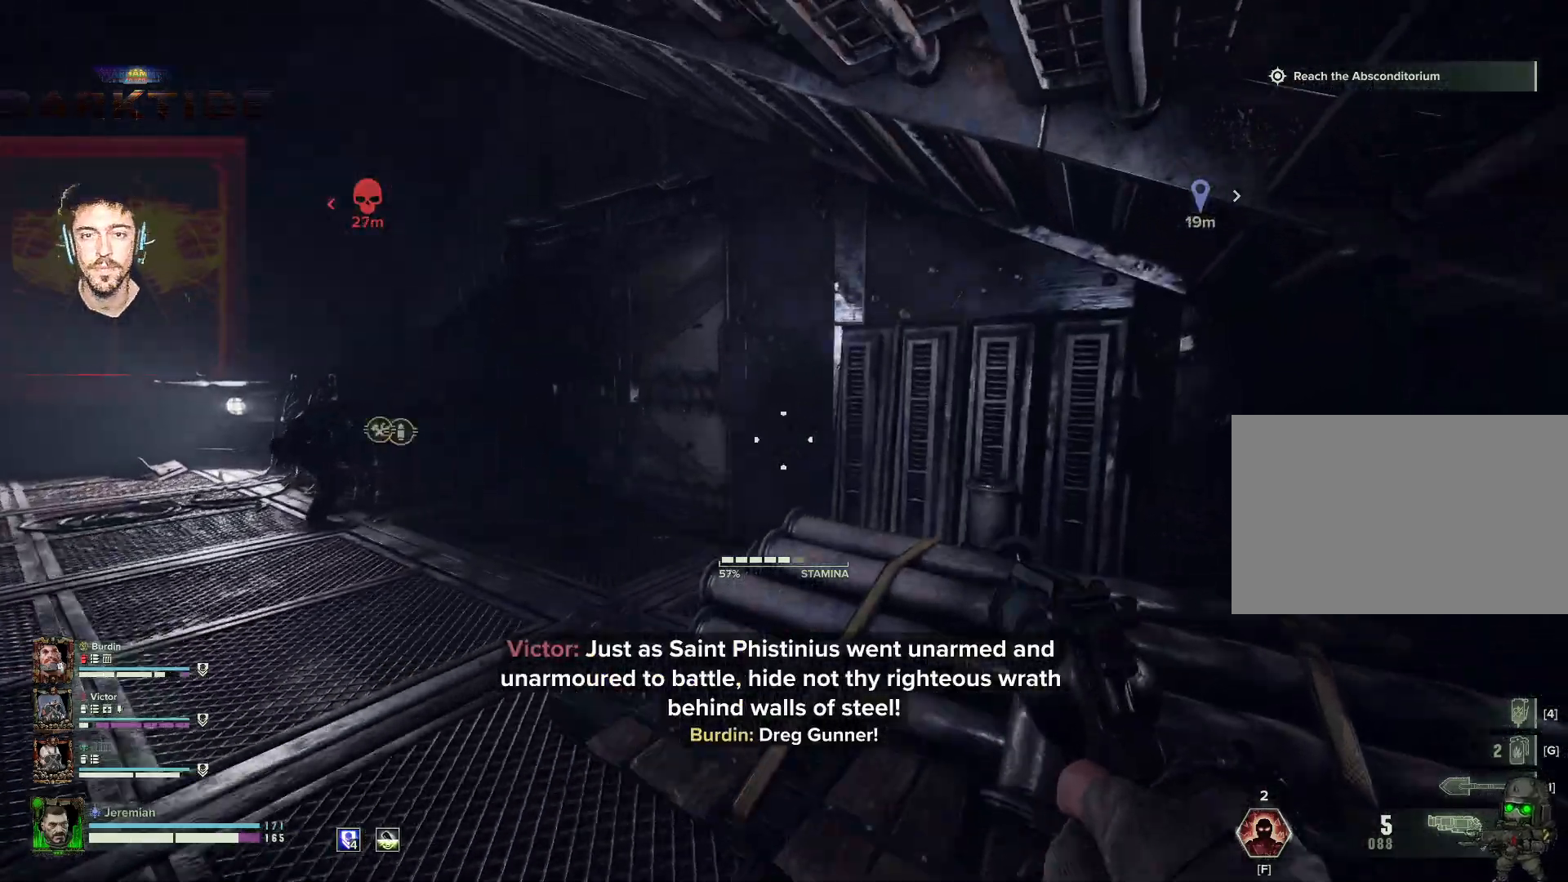
{"keys": ["s"], "mouse": [], "events": [[317, "a", "down"], [367, "w", "up"], [450, "s", "down"], [500, "a", "up"]]}
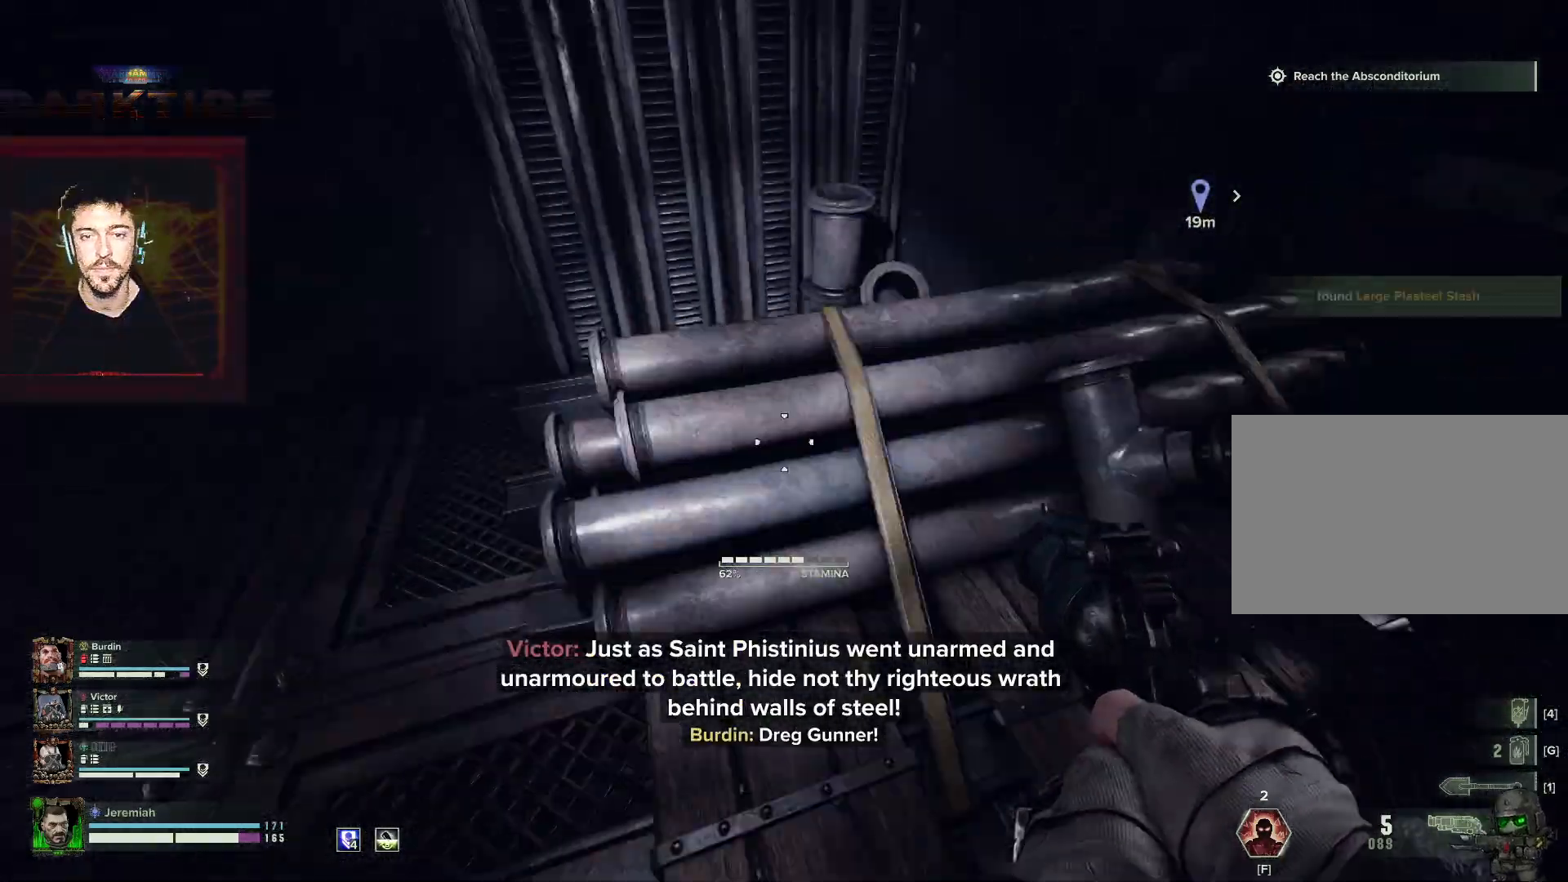
{"keys": ["w"], "mouse": [], "events": [[167, "d", "down"], [250, "s", "up"], [367, "w", "down"], [434, "d", "up"]]}
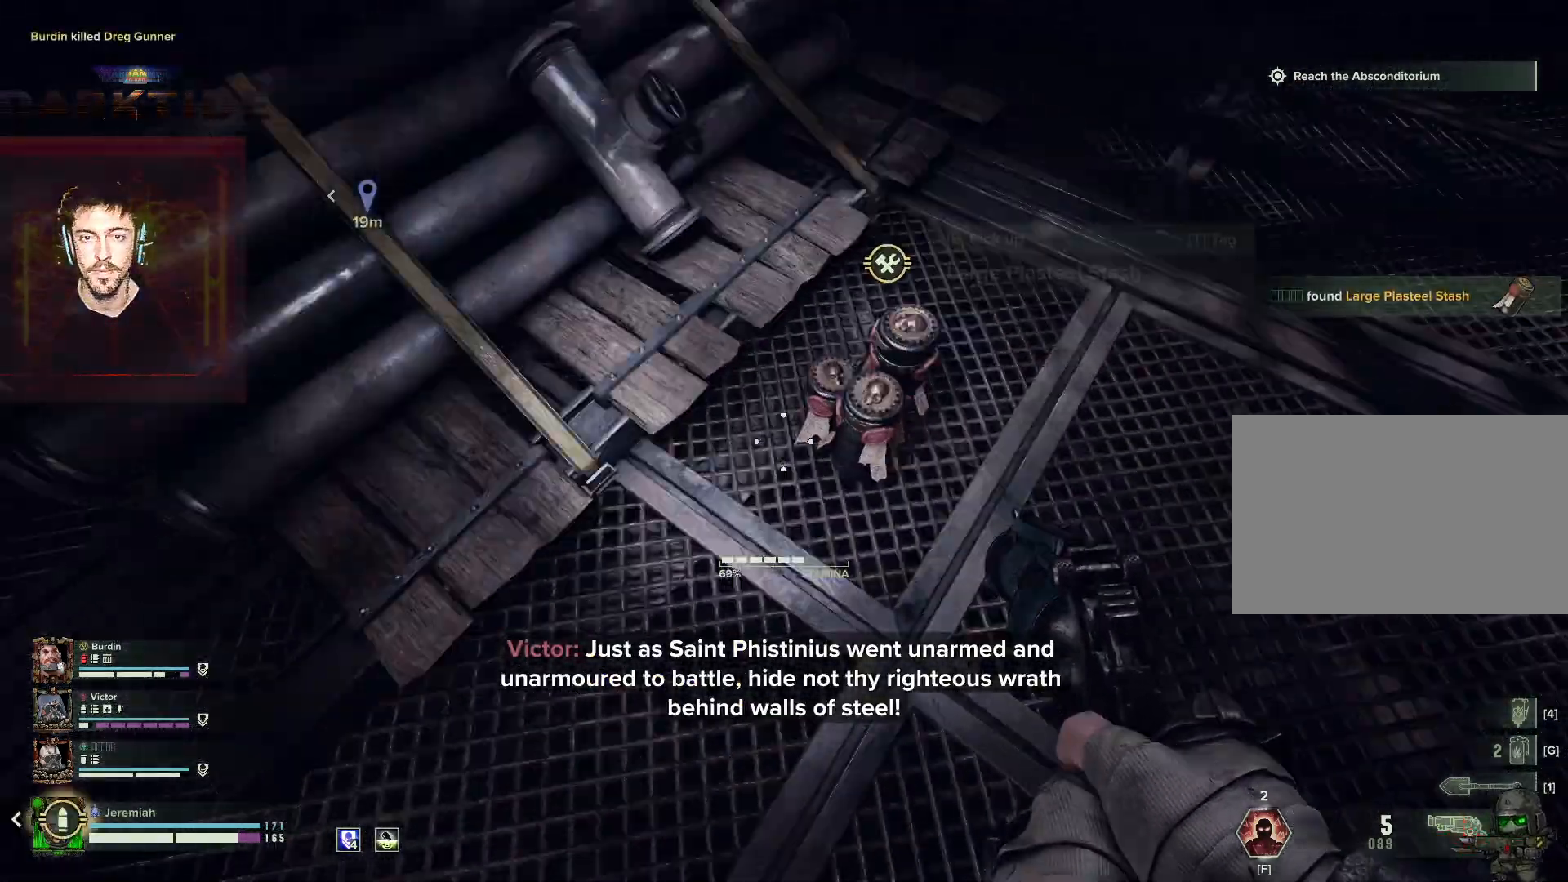
{"keys": ["a", "s"], "mouse": [], "events": [[17, "e", "down"], [117, "e", "up"], [167, "w", "up"], [350, "s", "down"], [467, "a", "down"]]}
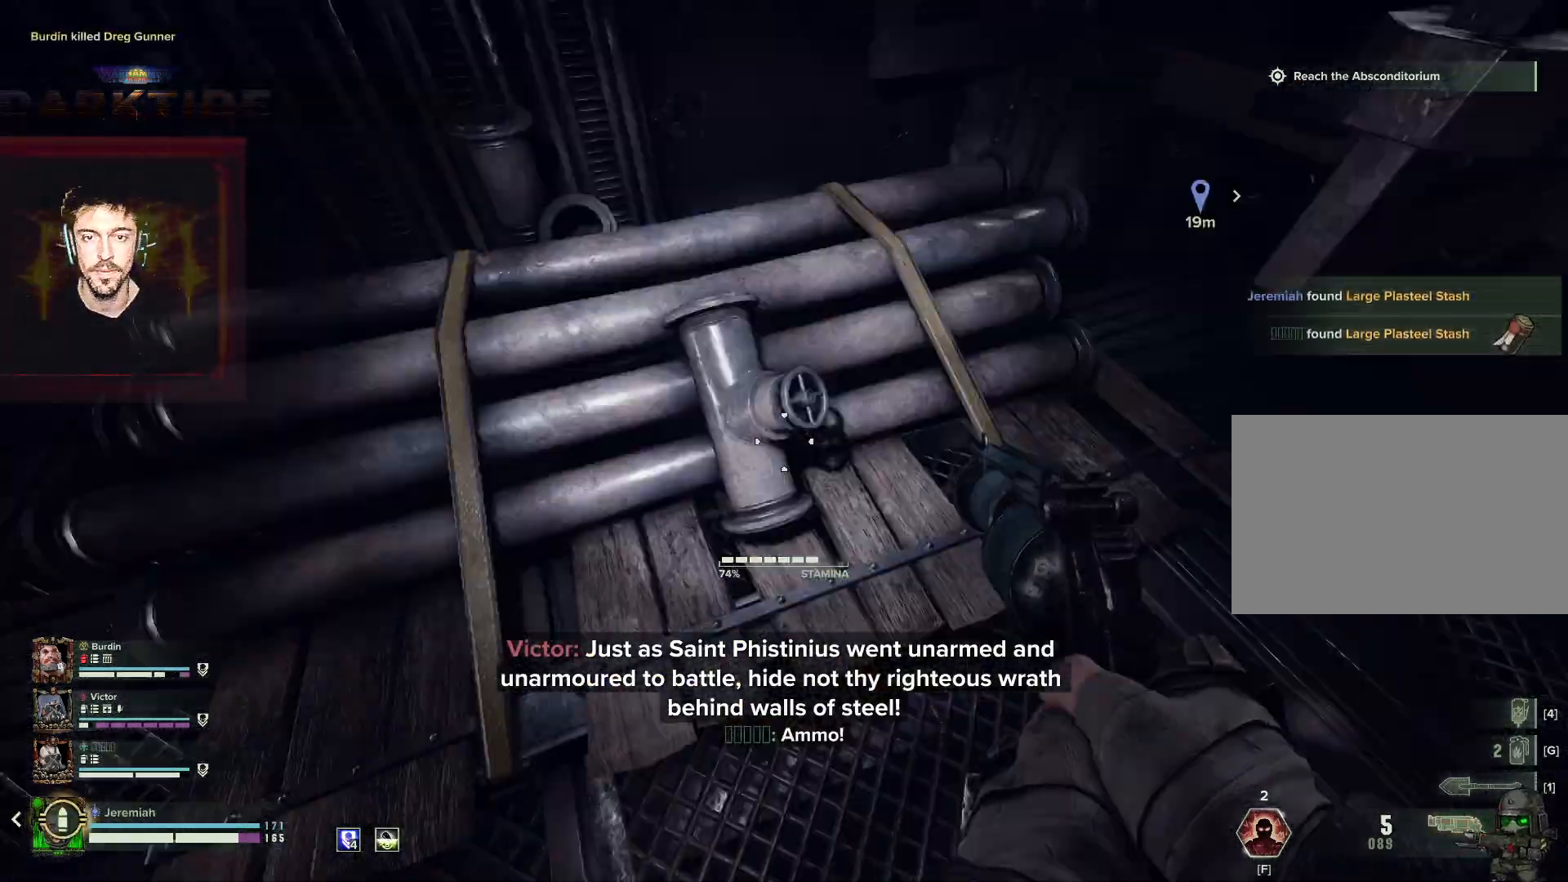
{"keys": ["a"], "mouse": [], "events": [[467, "s", "up"]]}
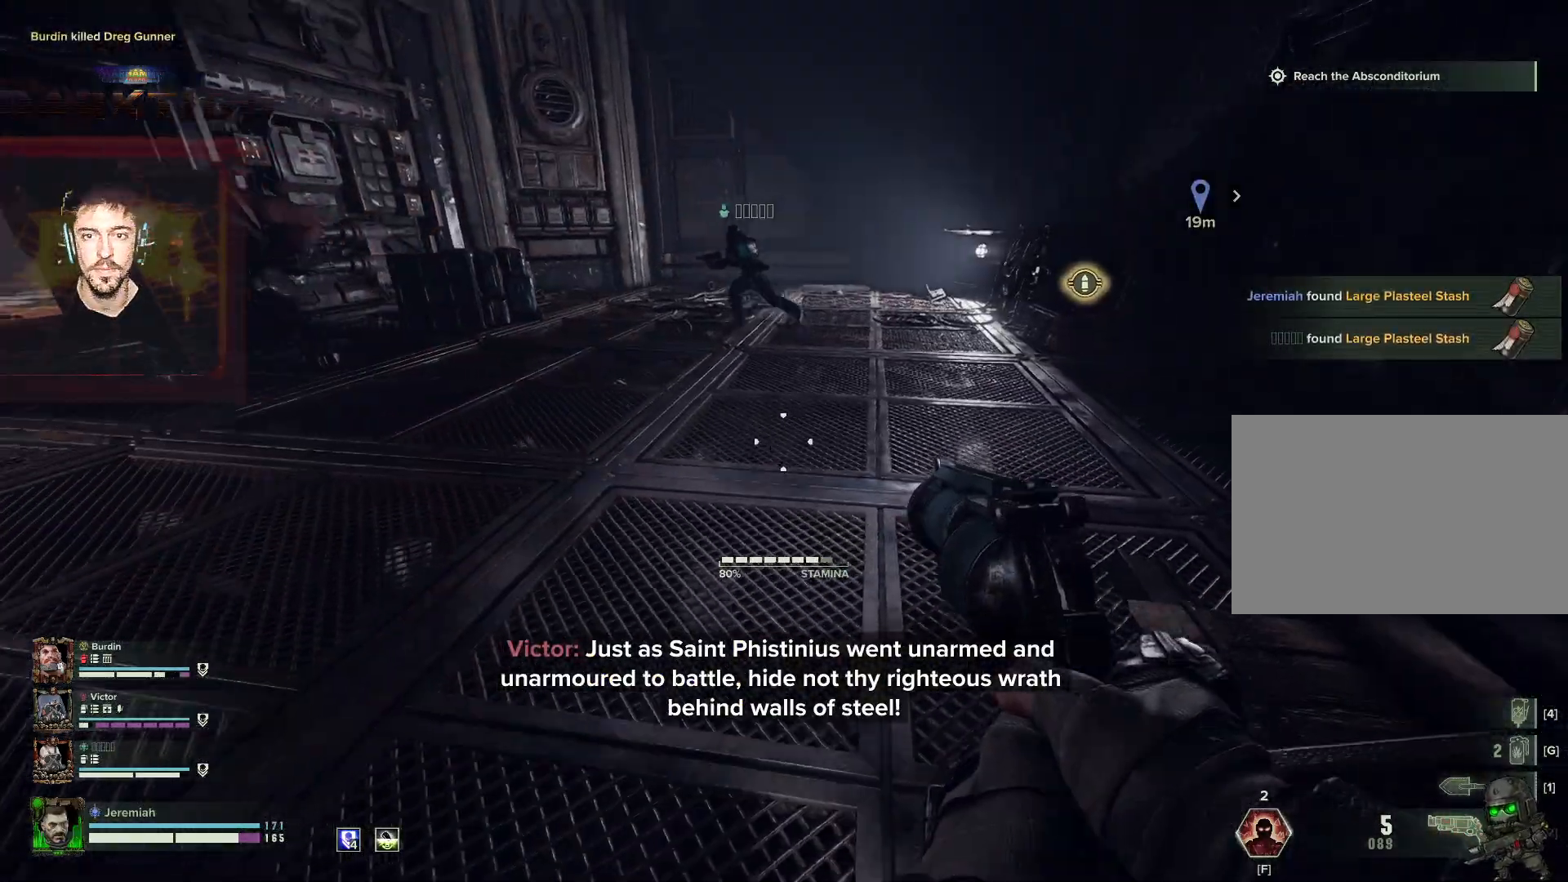
{"keys": ["w"], "mouse": [], "events": [[117, "w", "down"], [234, "a", "up"]]}
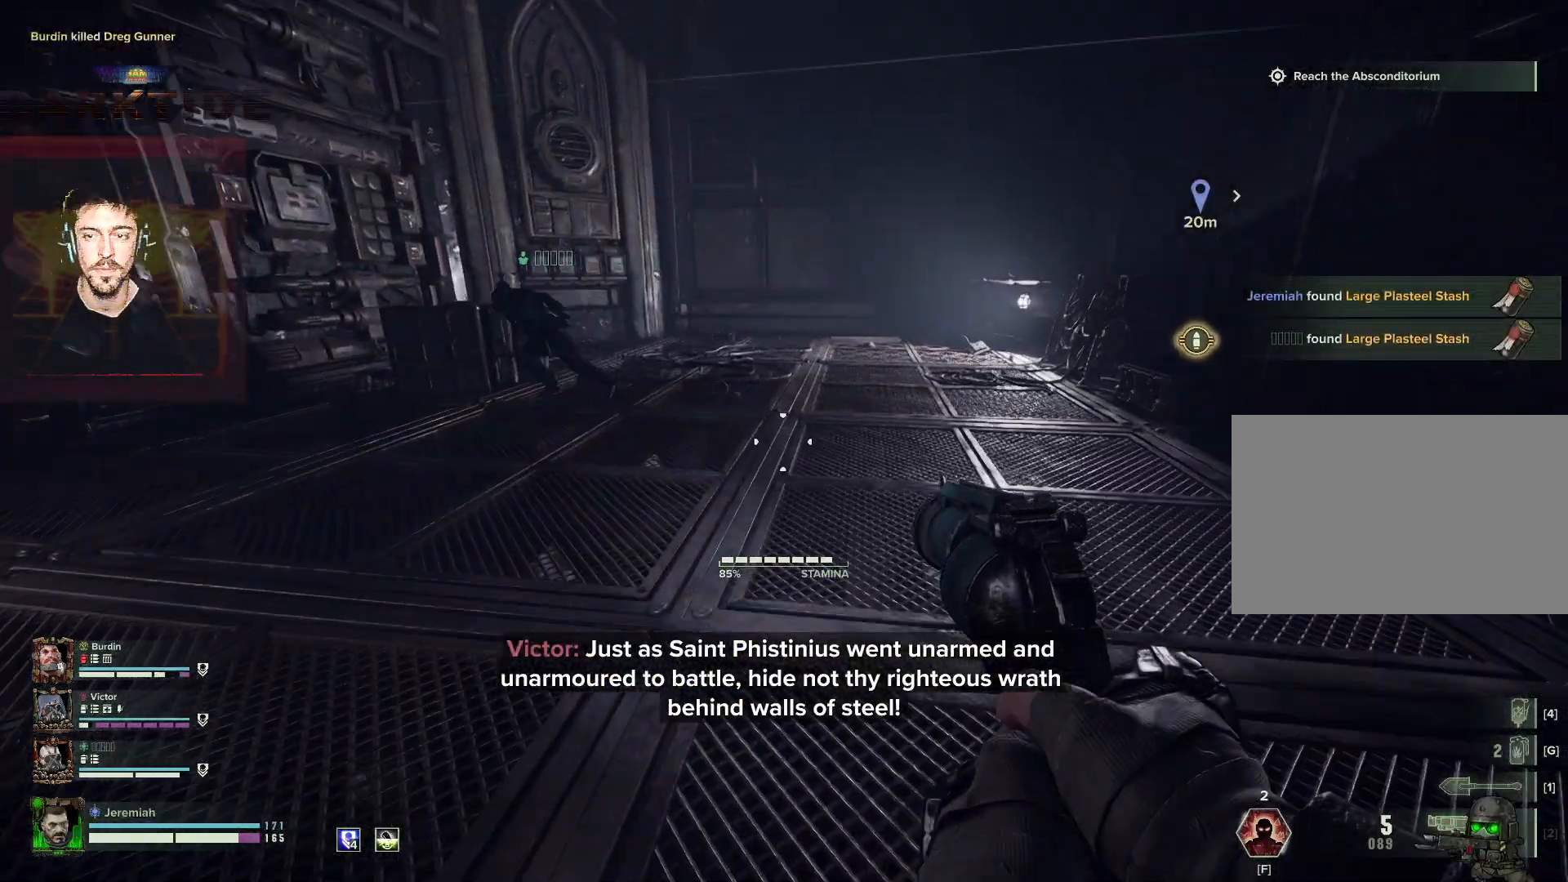
{"keys": ["w"], "mouse": [], "events": [[34, "shift", "down"], [167, "shift", "up"]]}
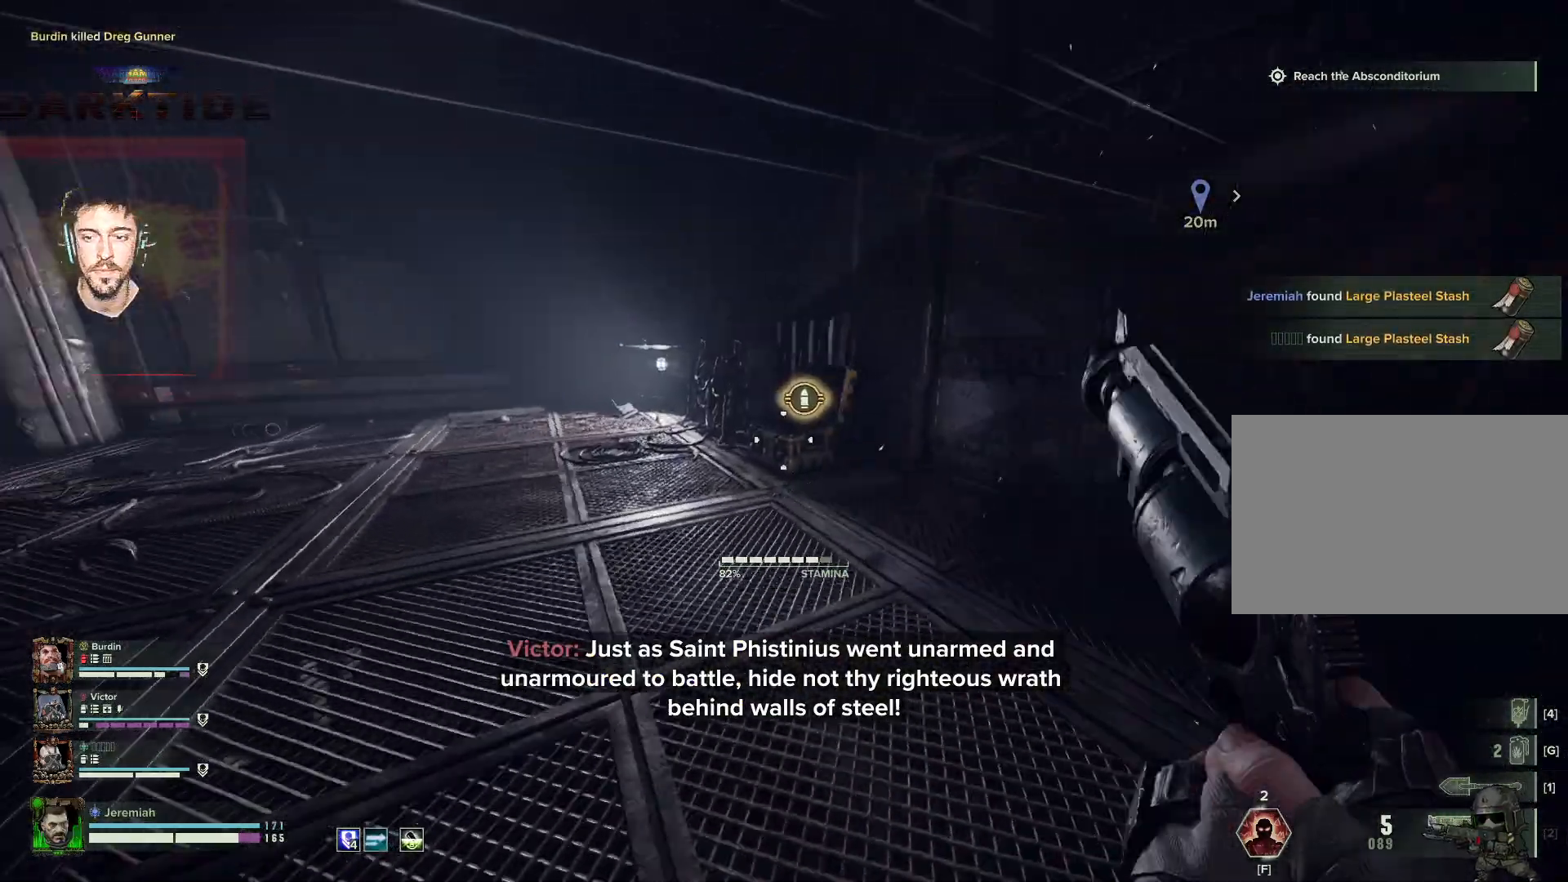
{"keys": ["e", "w"], "mouse": [], "events": [[67, "ctrl", "down"], [317, "ctrl", "up"], [467, "e", "down"]]}
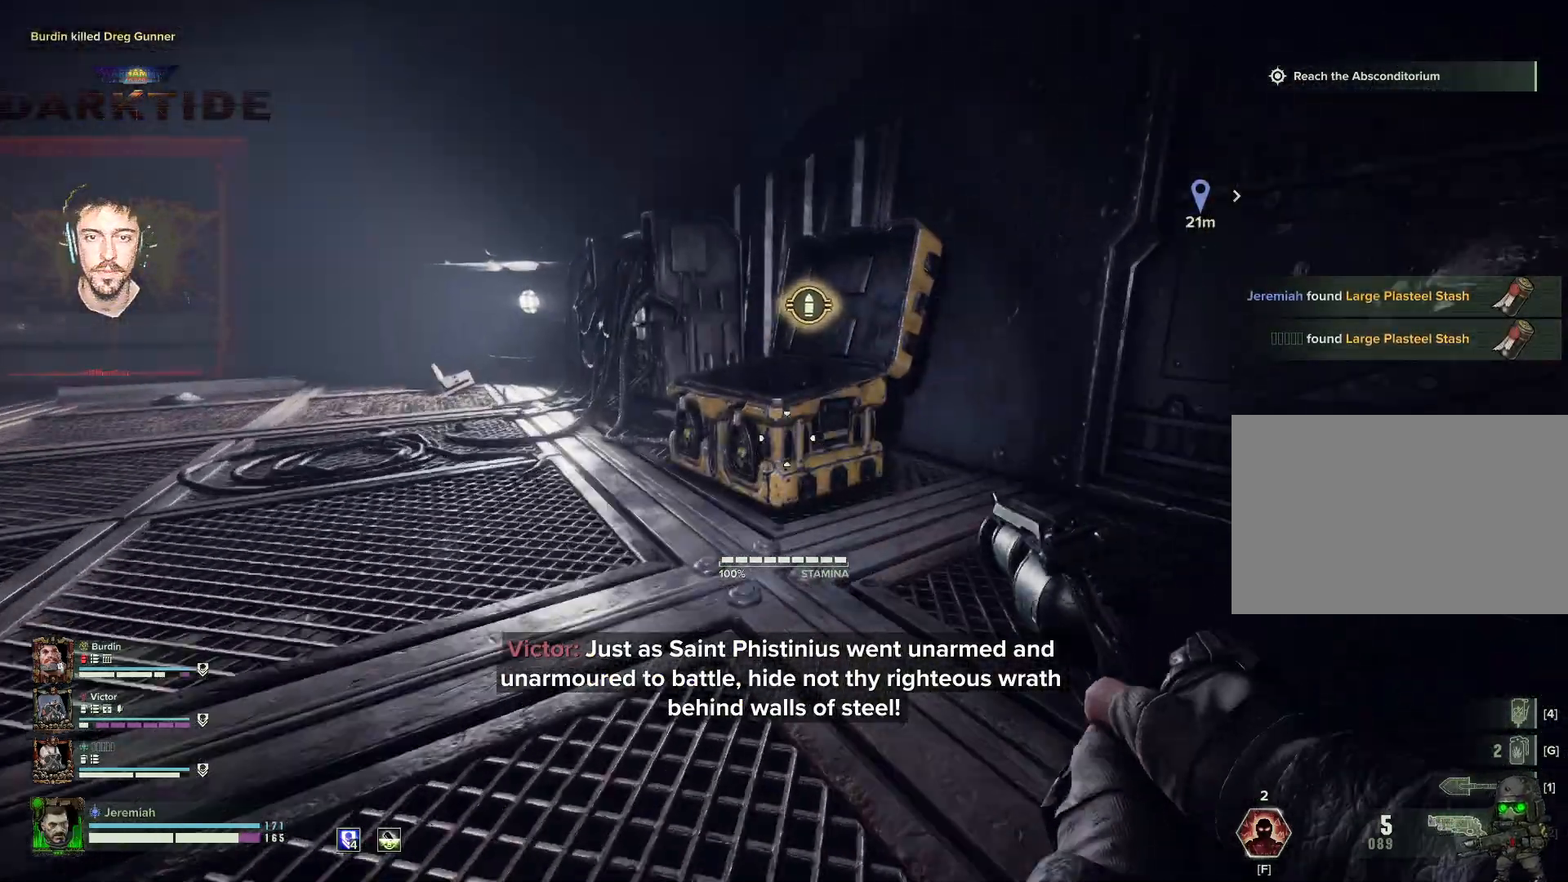
{"keys": ["w"], "mouse": [], "events": [[50, "e", "up"], [250, "a", "down"], [450, "a", "up"]]}
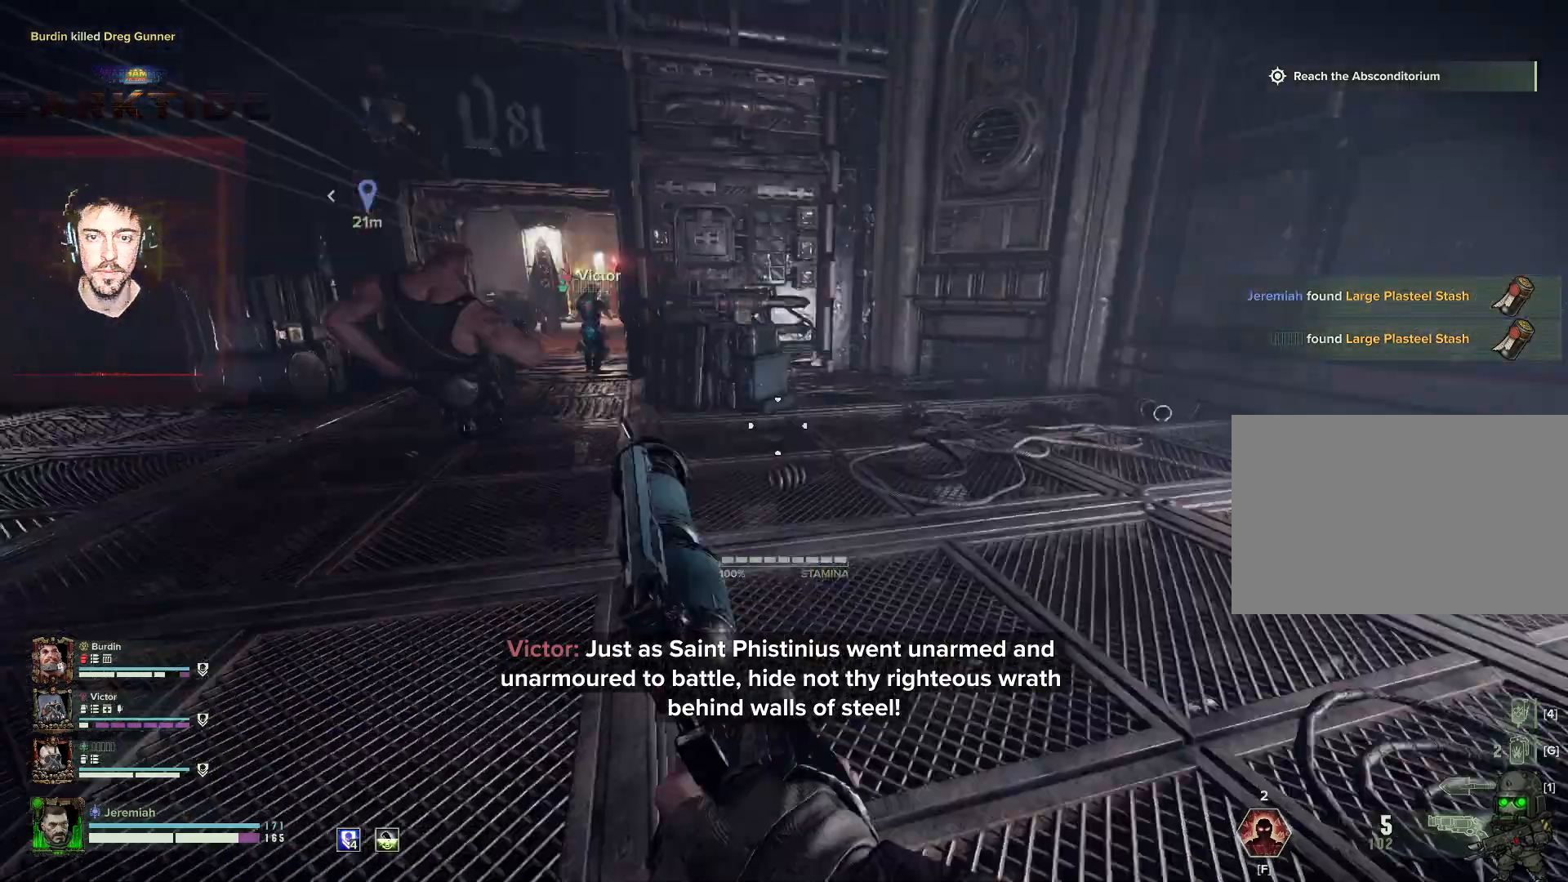
{"keys": ["w"], "mouse": [], "events": [[67, "shift", "down"], [184, "shift", "up"]]}